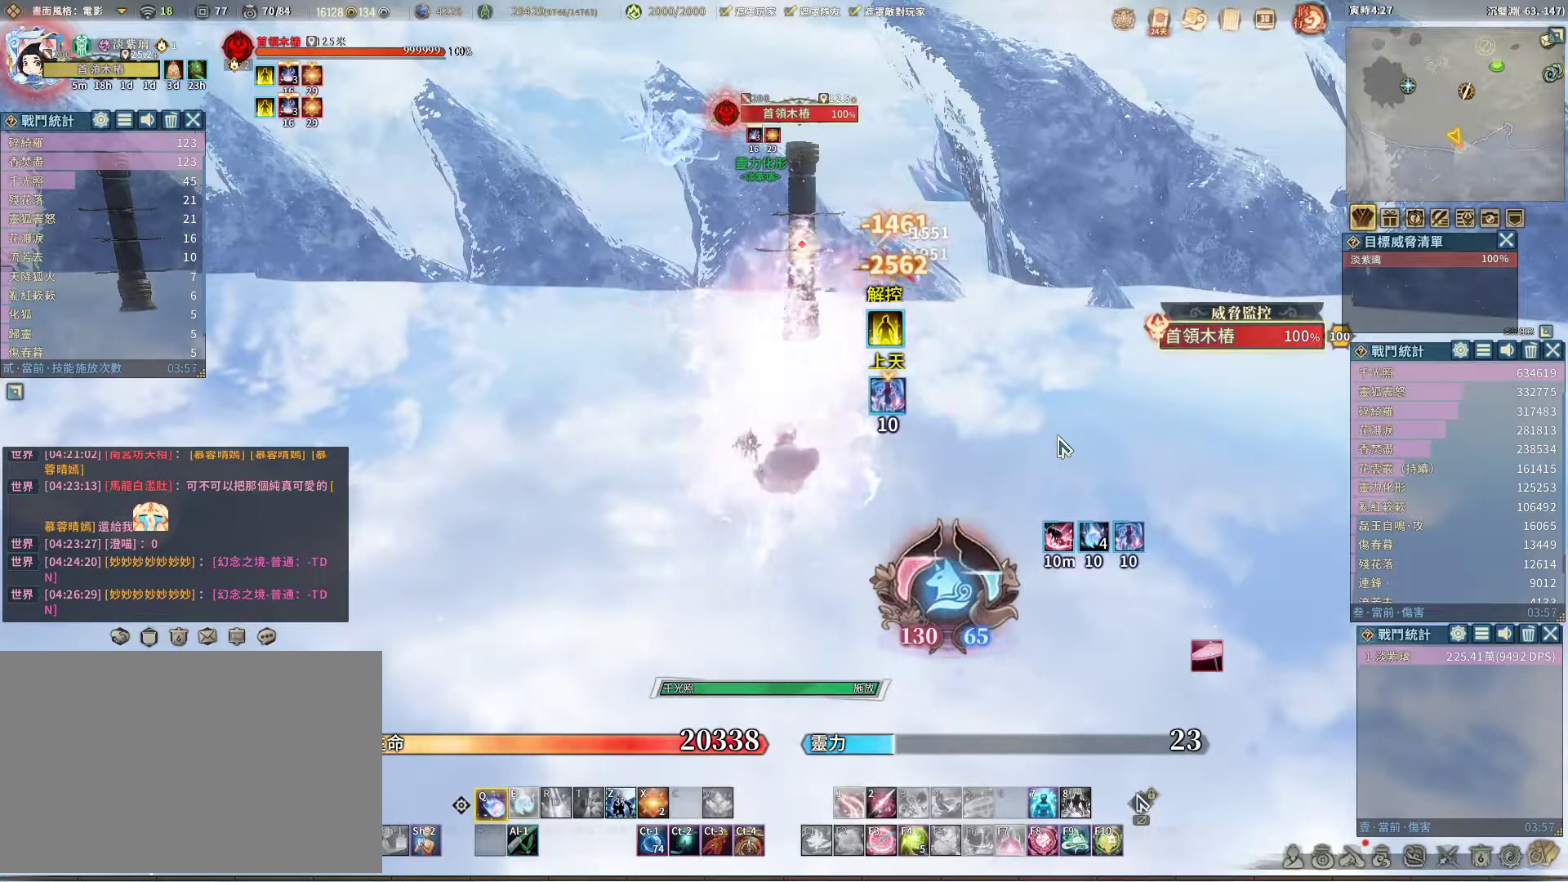
Gameplay with keyboard and mouse; each line is a JSON object with the keys and mouse buttons held at the frame after it. "events" lists presses ("down") and releases ("up") of "1", "2", "3", "4", "5", "a", "alt", "c", "caps_lock", "ctrl", "d", "e", "f", "g", "r", "s", "shift", "space", "t", "tab", "v", "w", "x", "z", "mouse_left", "mouse_wheel" and "mouse_right" between this image and that frame as [ms after this image, input, new state], when the widget could be followed in between. "mouse_left", "mouse_wheel", "mouse_right" = the "left", "wheel", "right" buttons of the "mouse" list. No other keys are recorded. "wheel" means that the mouse wheel is clicked or scrolled. Not read: mouse_move q.
{"keys": [], "mouse": [], "events": []}
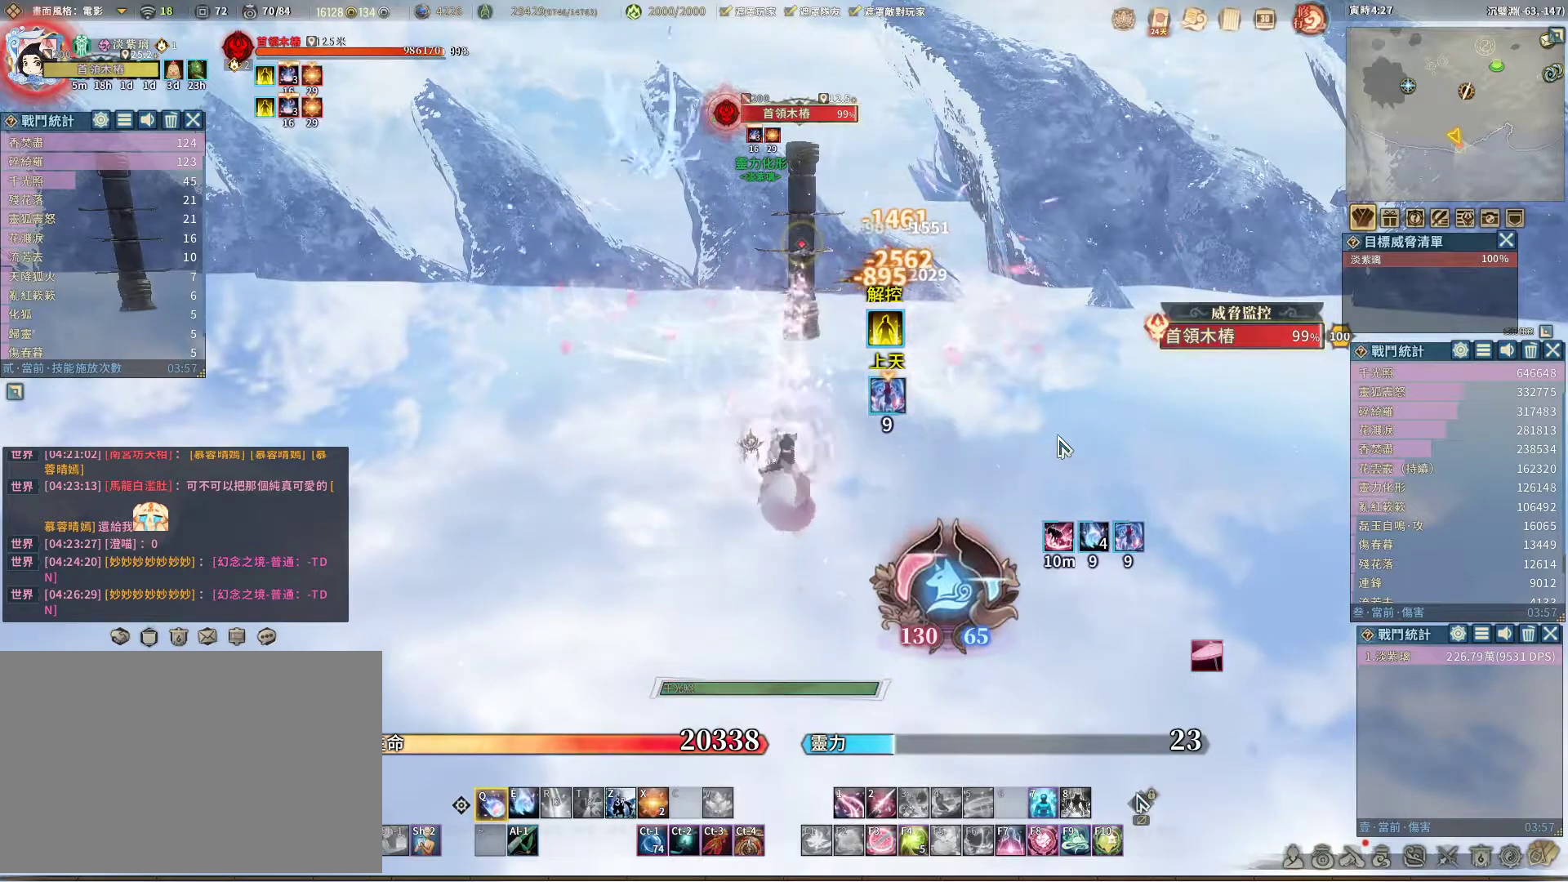
{"keys": [], "mouse": [], "events": [[367, "e", "down"], [450, "e", "up"]]}
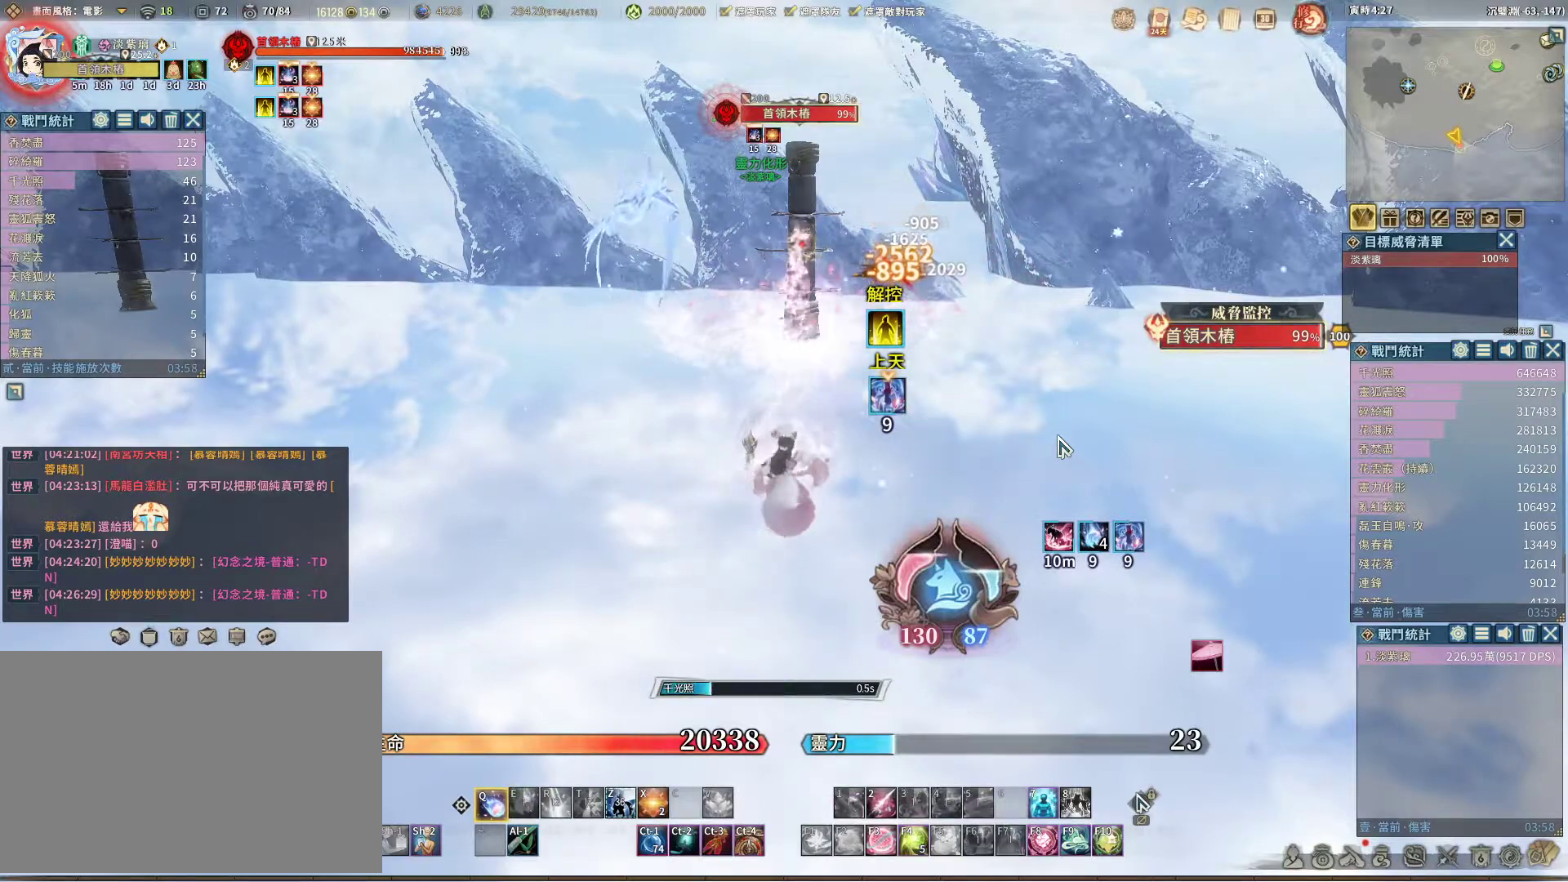
{"keys": [], "mouse": [], "events": []}
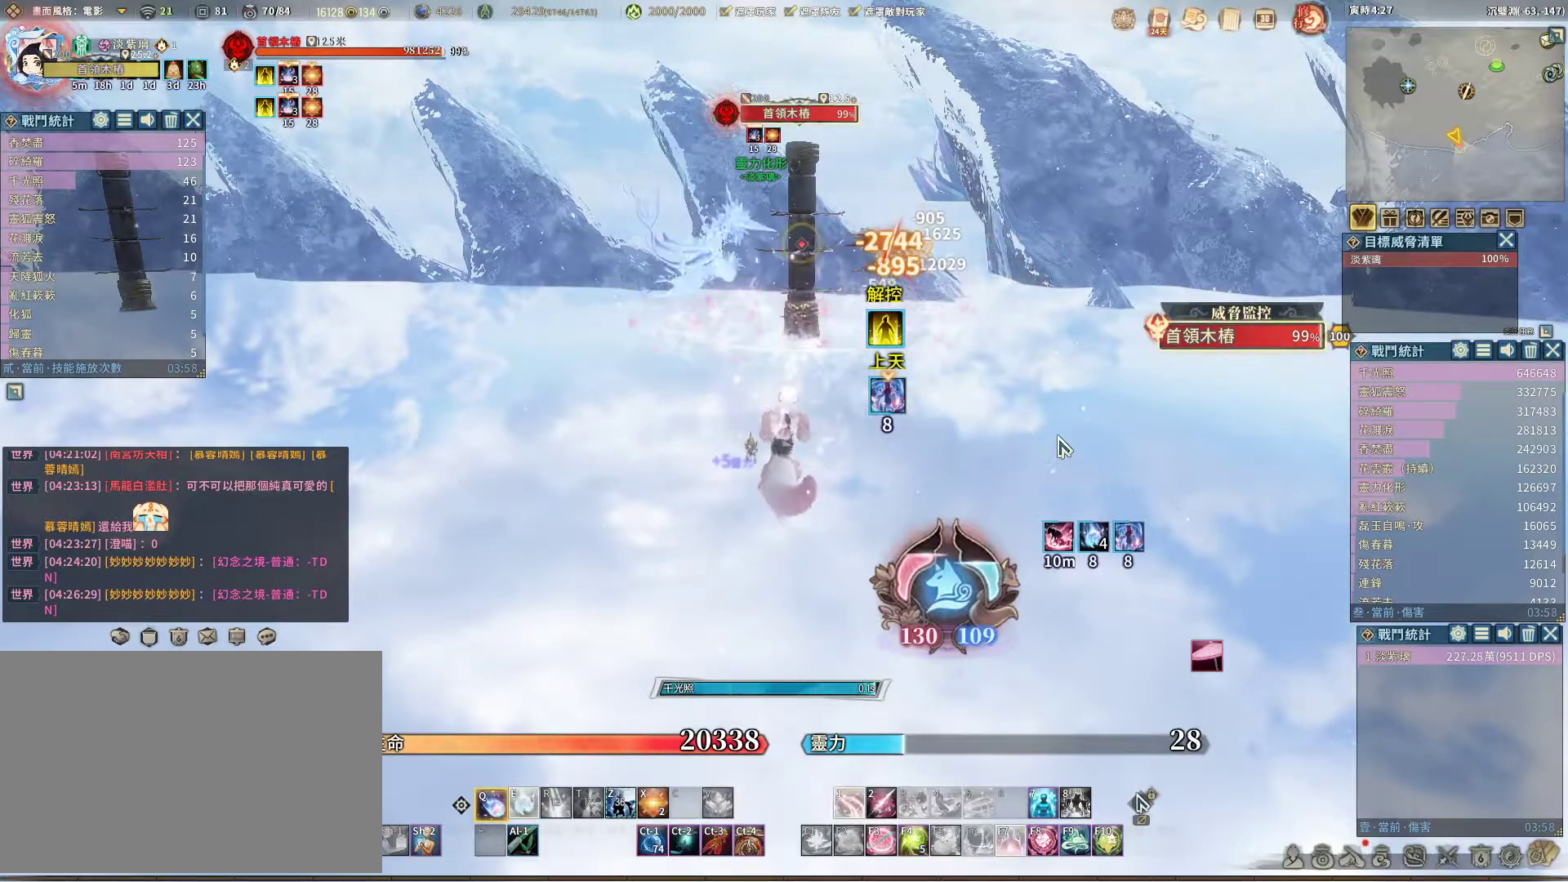
{"keys": [], "mouse": [], "events": []}
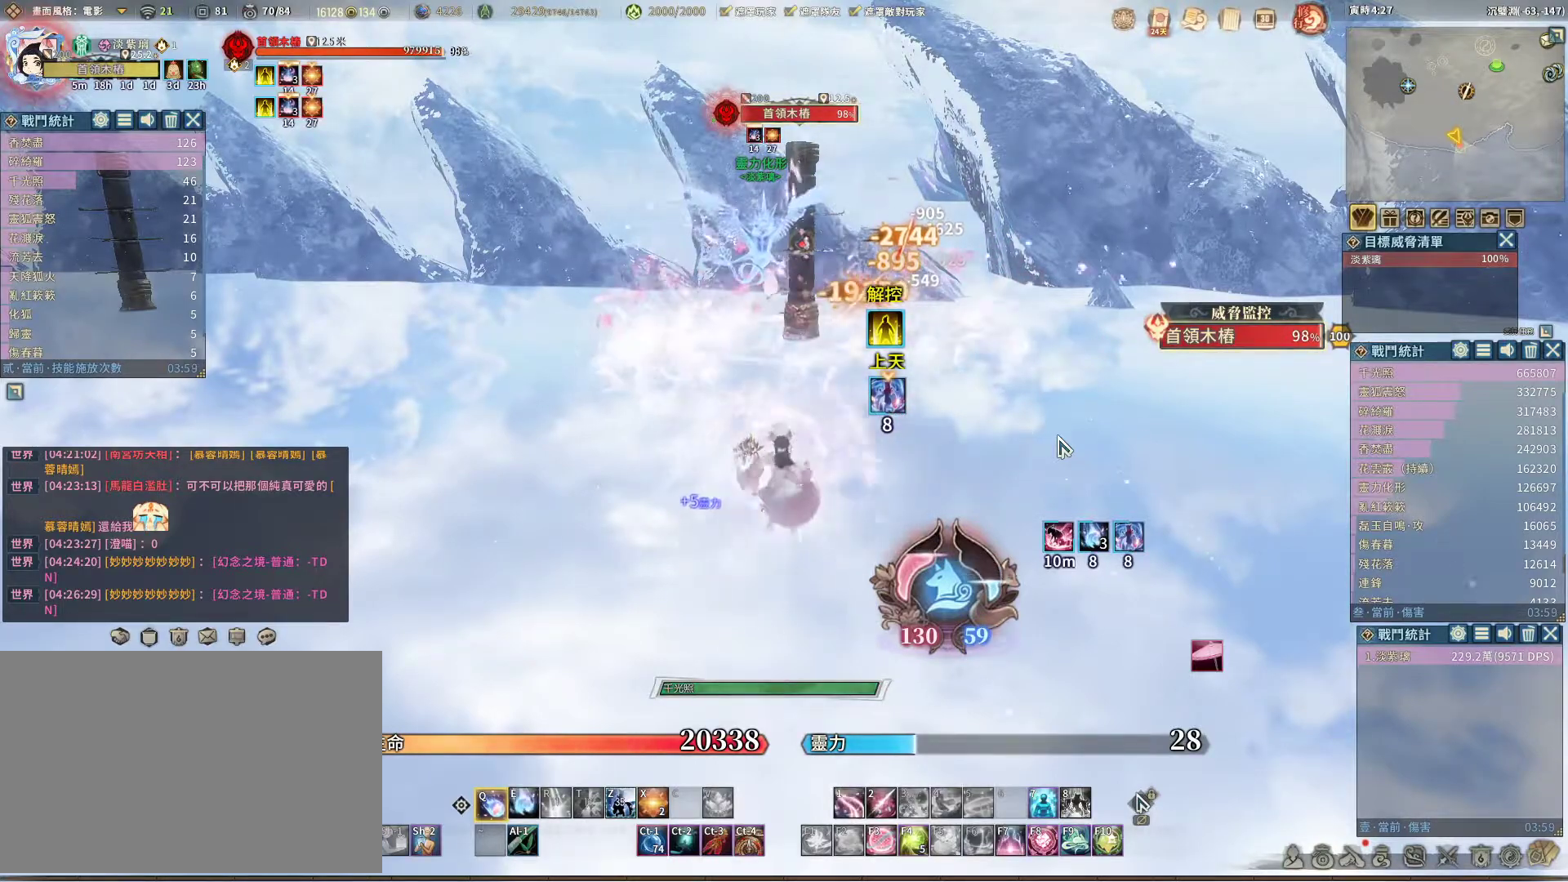
{"keys": [], "mouse": [], "events": []}
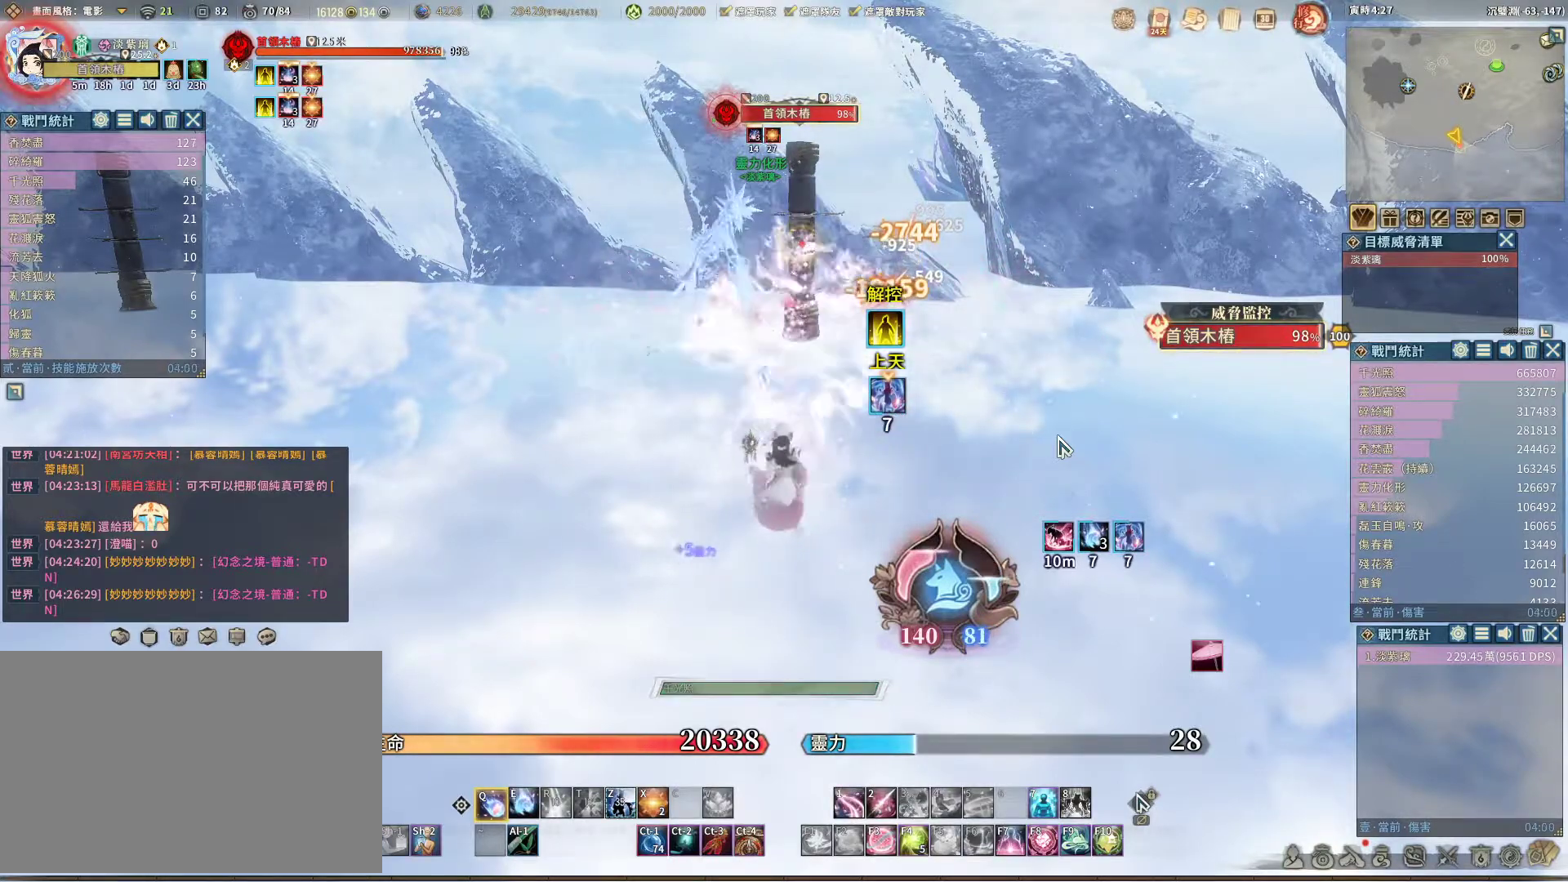
{"keys": [], "mouse": [], "events": [[100, "e", "down"], [183, "e", "up"]]}
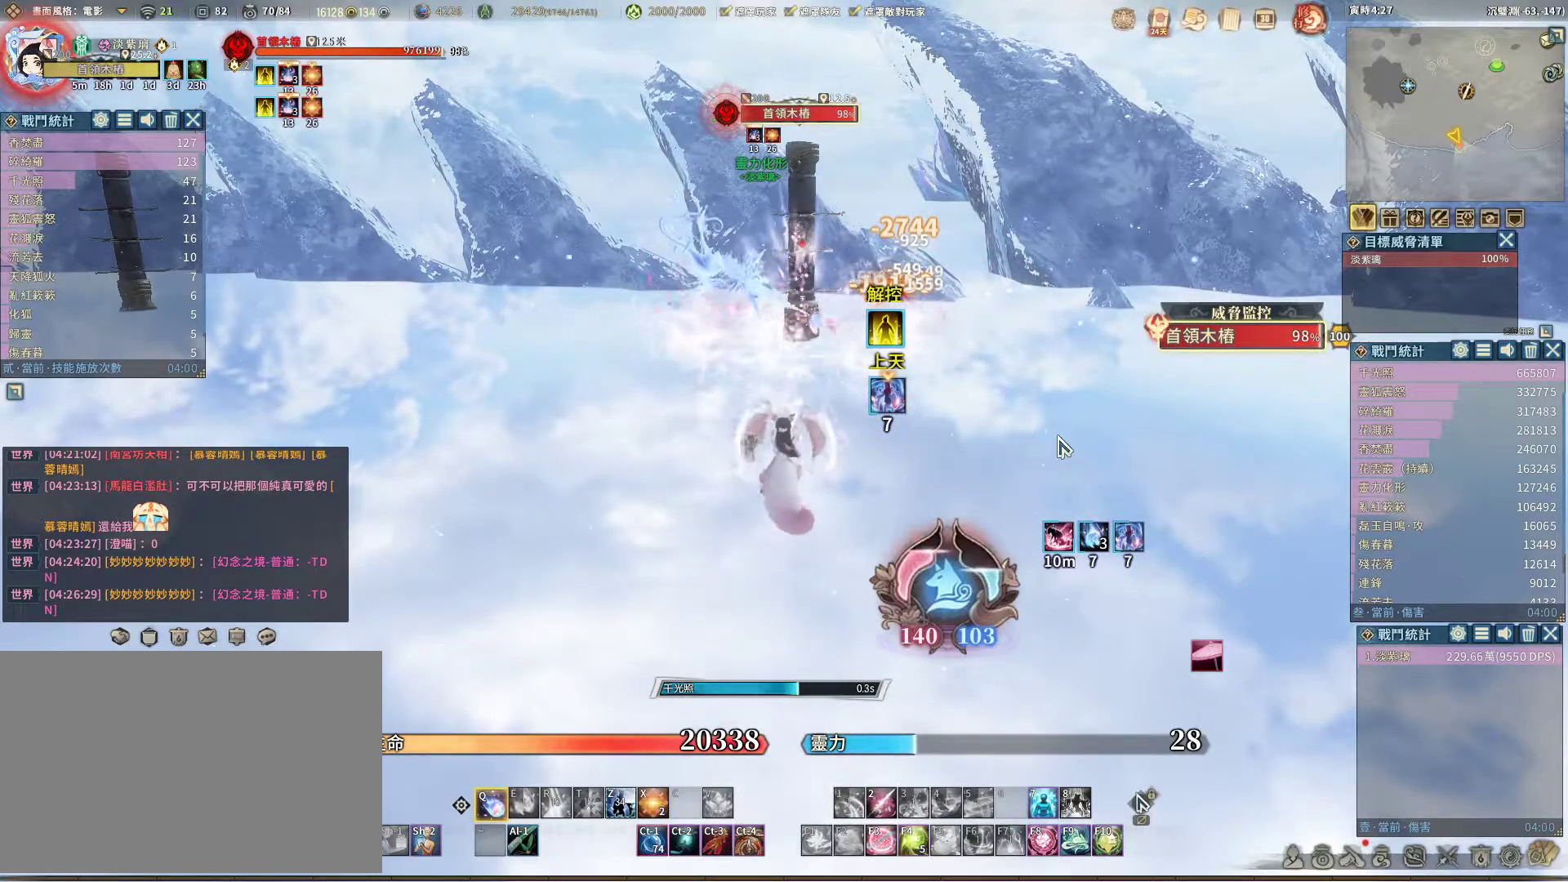
{"keys": [], "mouse": [], "events": []}
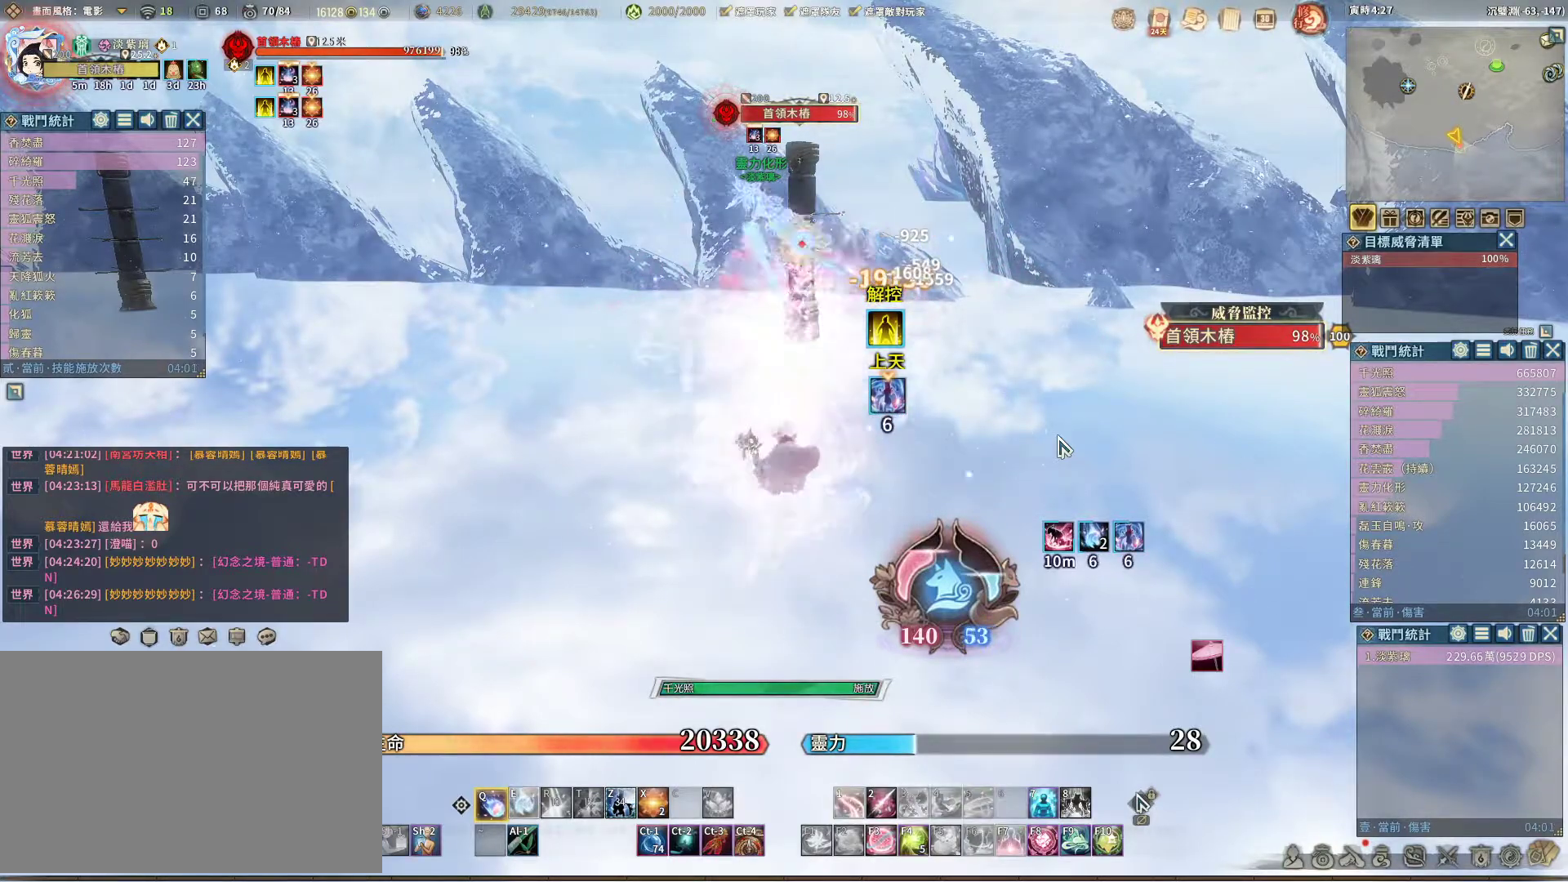
{"keys": [], "mouse": [], "events": []}
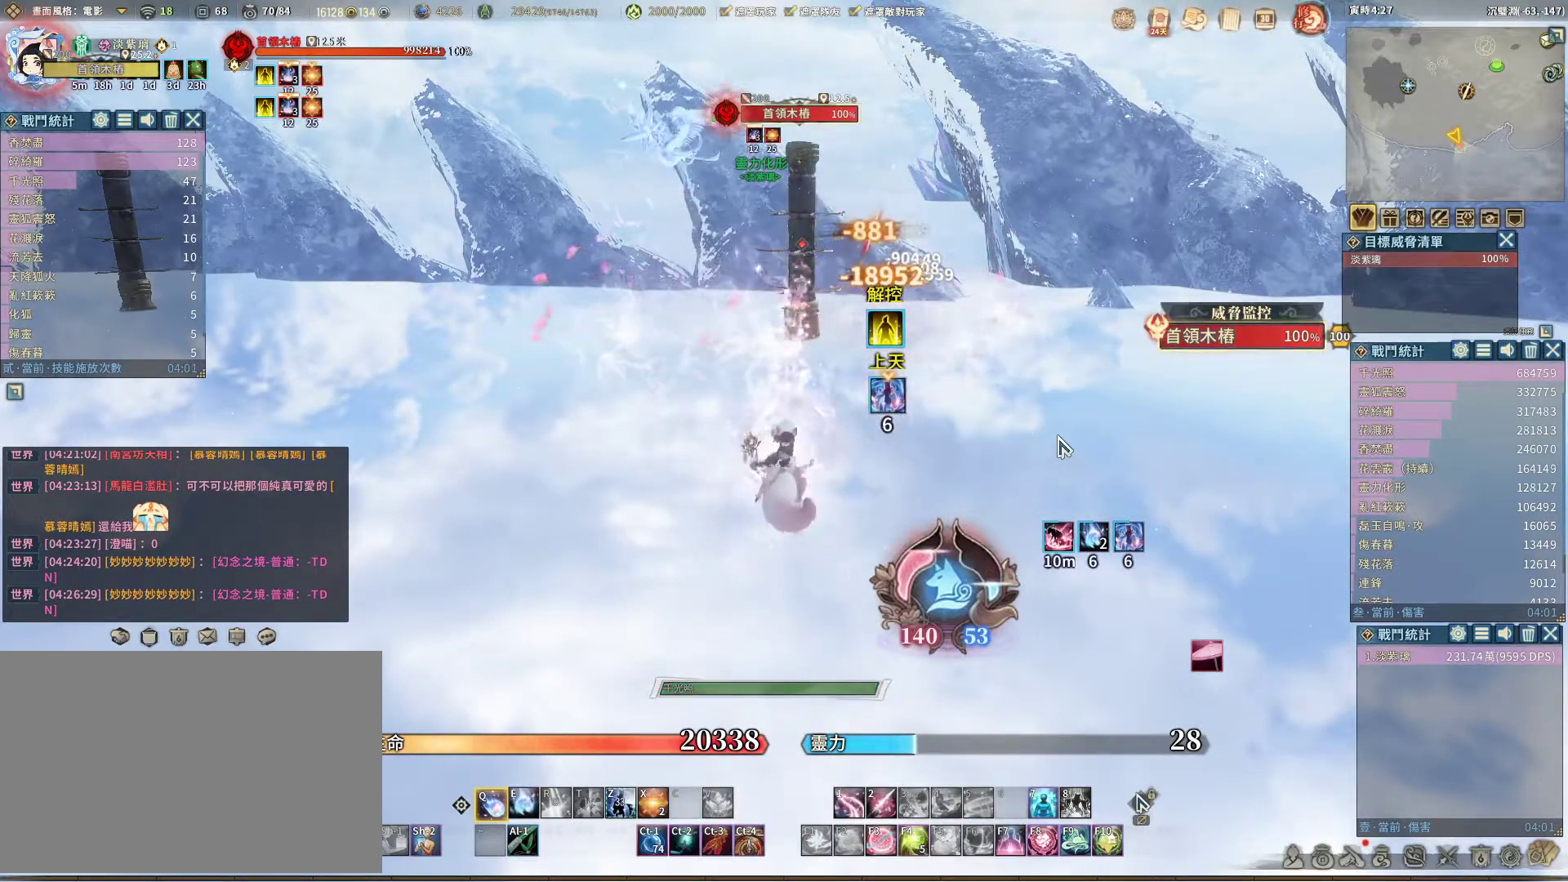
{"keys": [], "mouse": [], "events": [[383, "e", "down"], [467, "e", "up"]]}
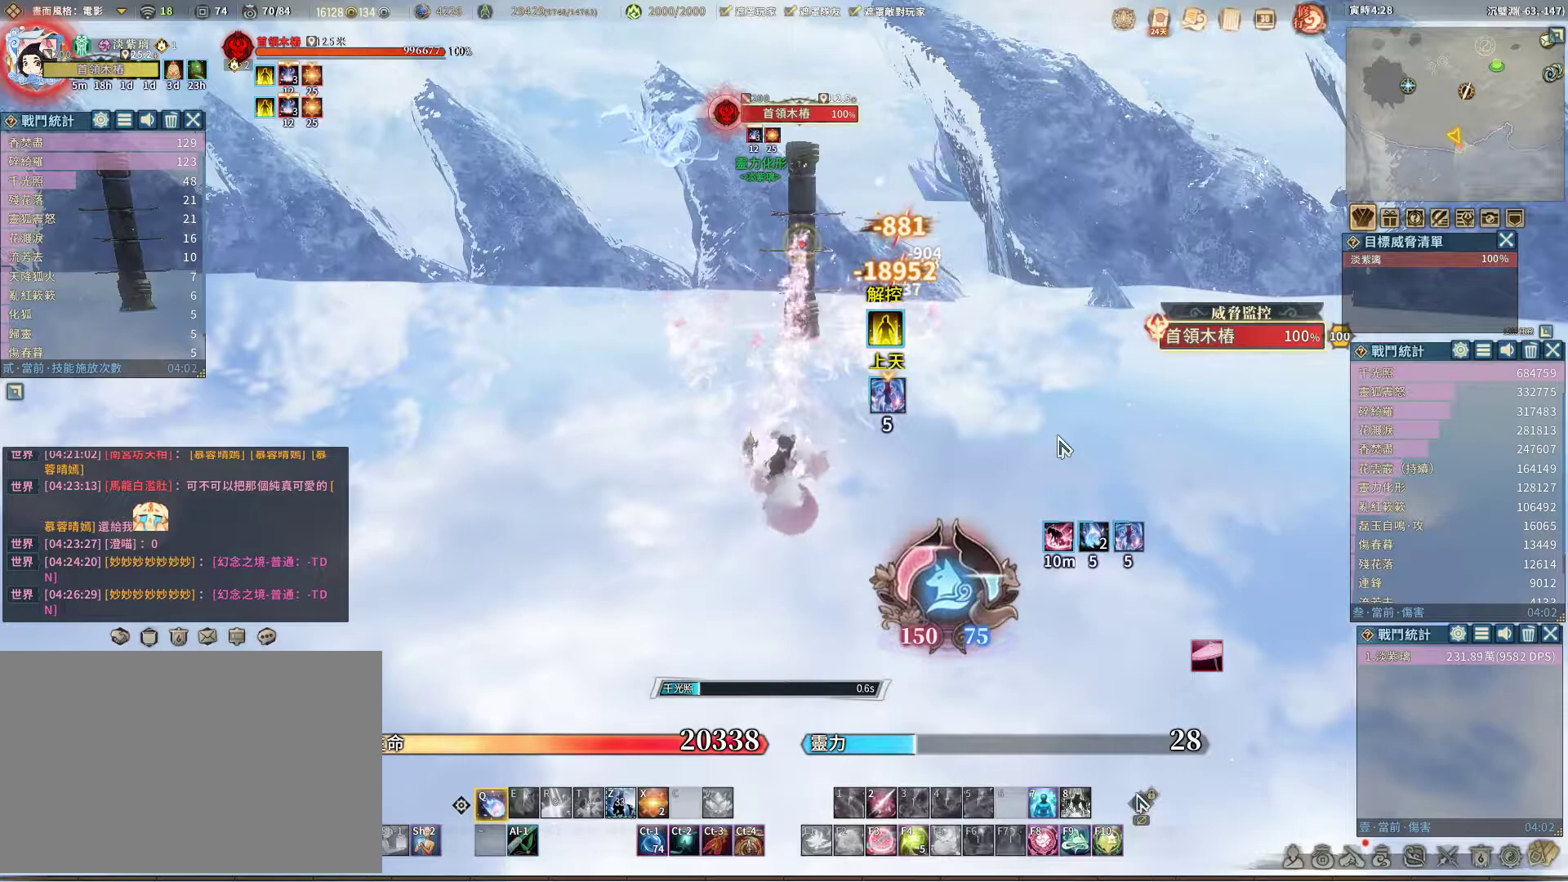
{"keys": [], "mouse": [], "events": []}
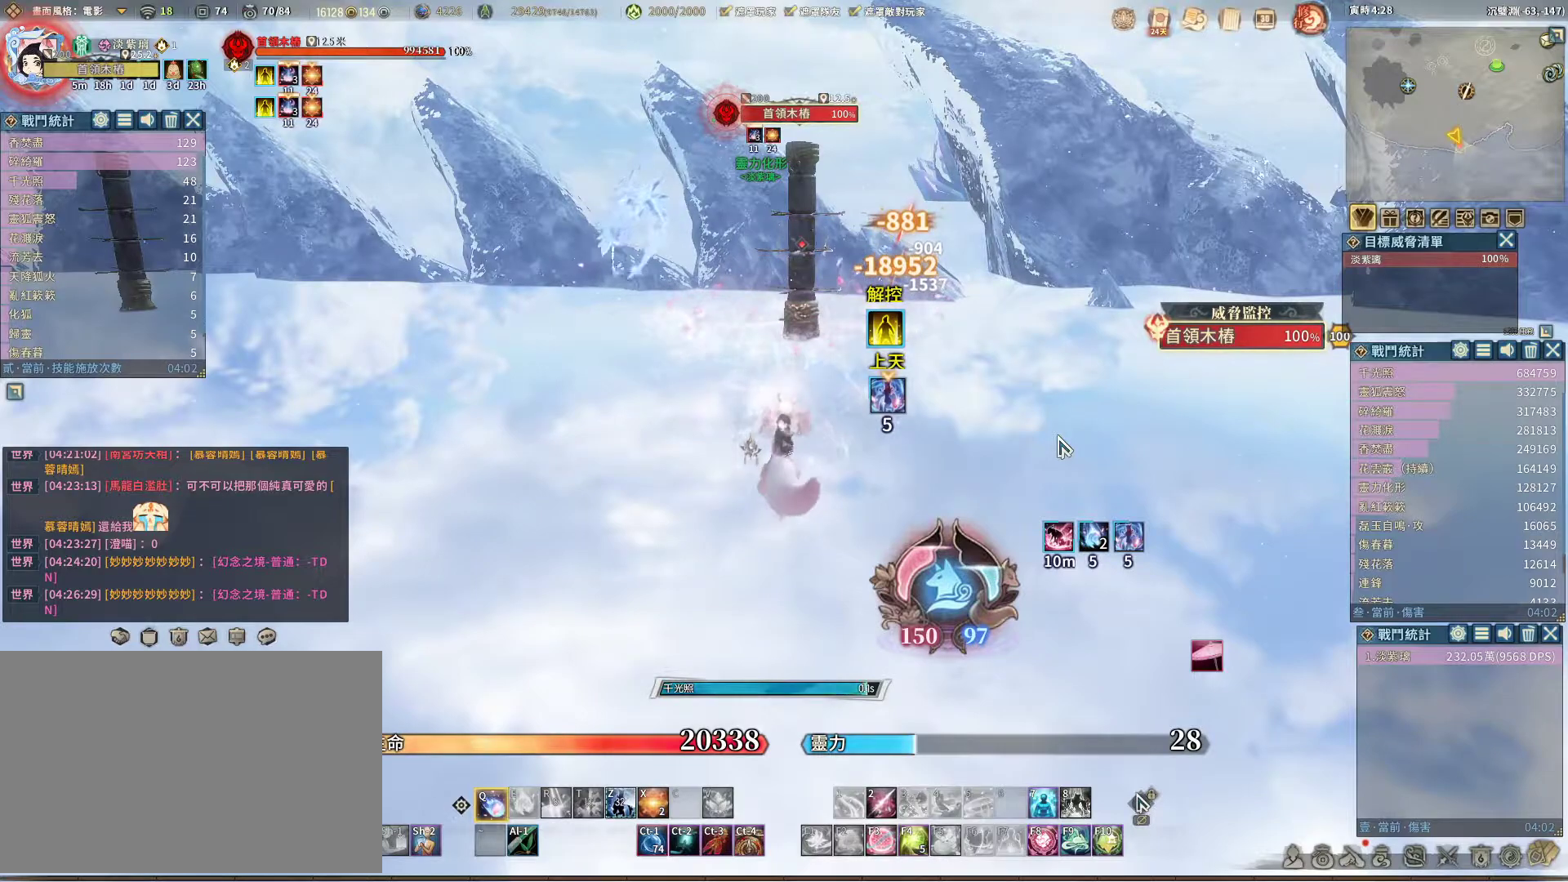
{"keys": [], "mouse": [], "events": []}
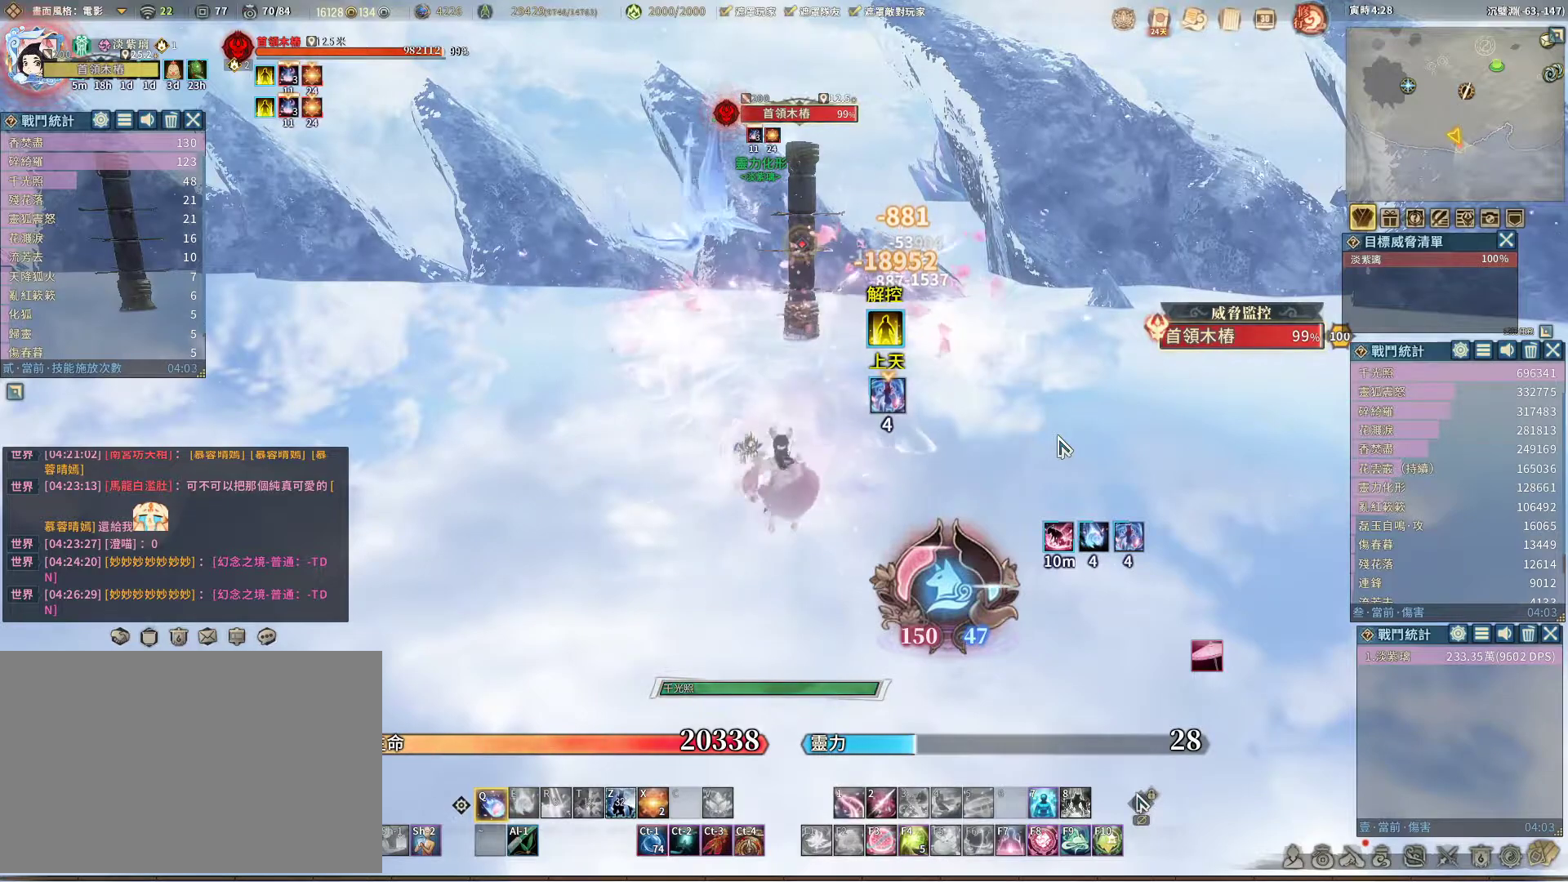
{"keys": [], "mouse": [], "events": []}
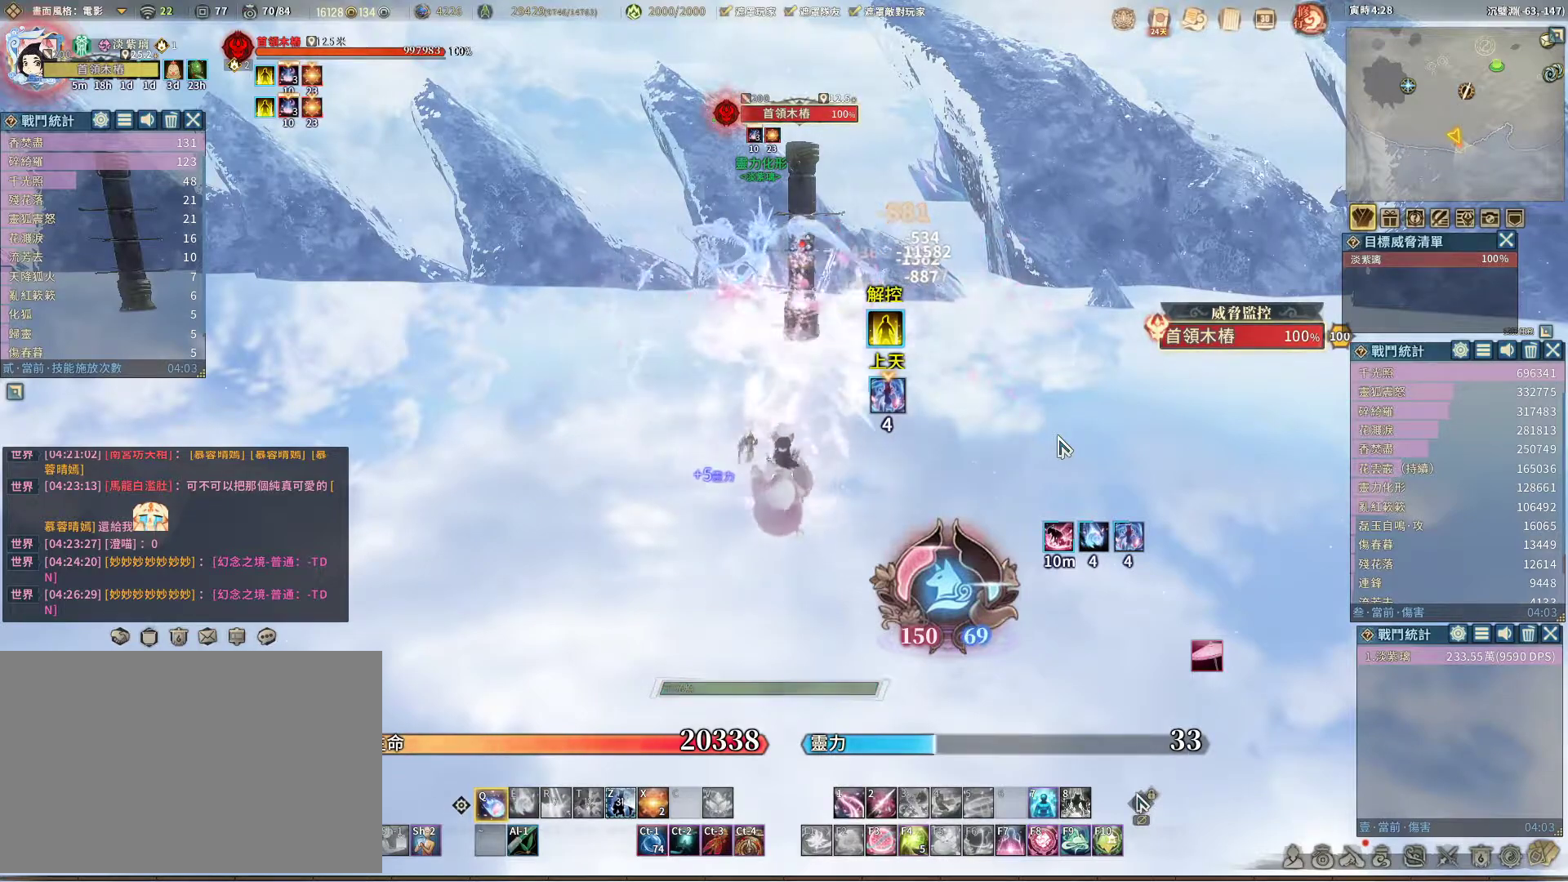
{"keys": [], "mouse": [], "events": [[150, "e", "down"], [200, "e", "up"]]}
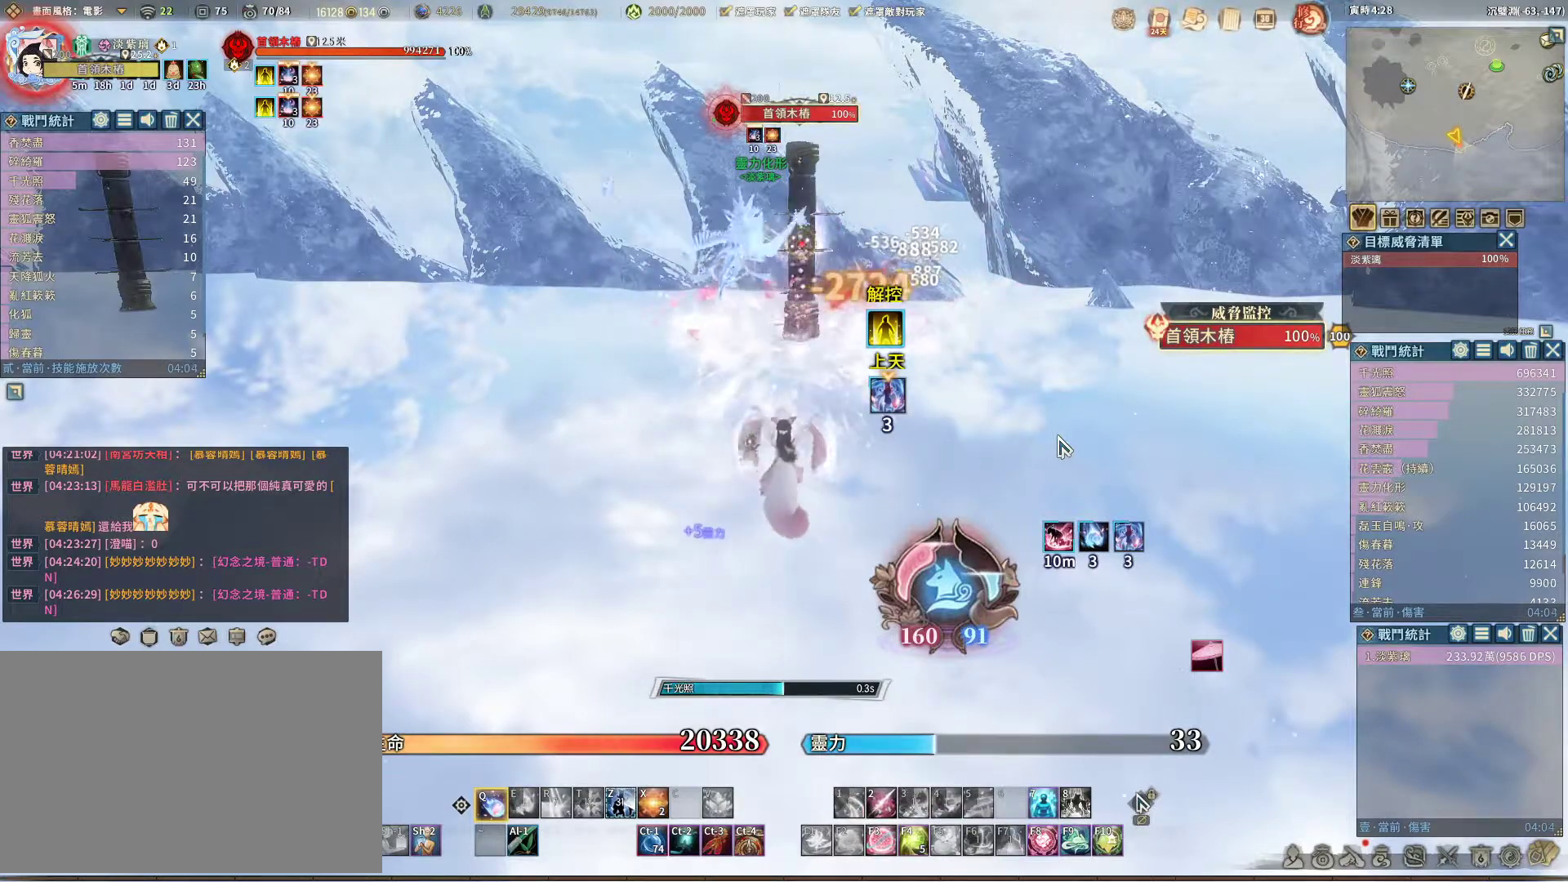
{"keys": [], "mouse": [], "events": []}
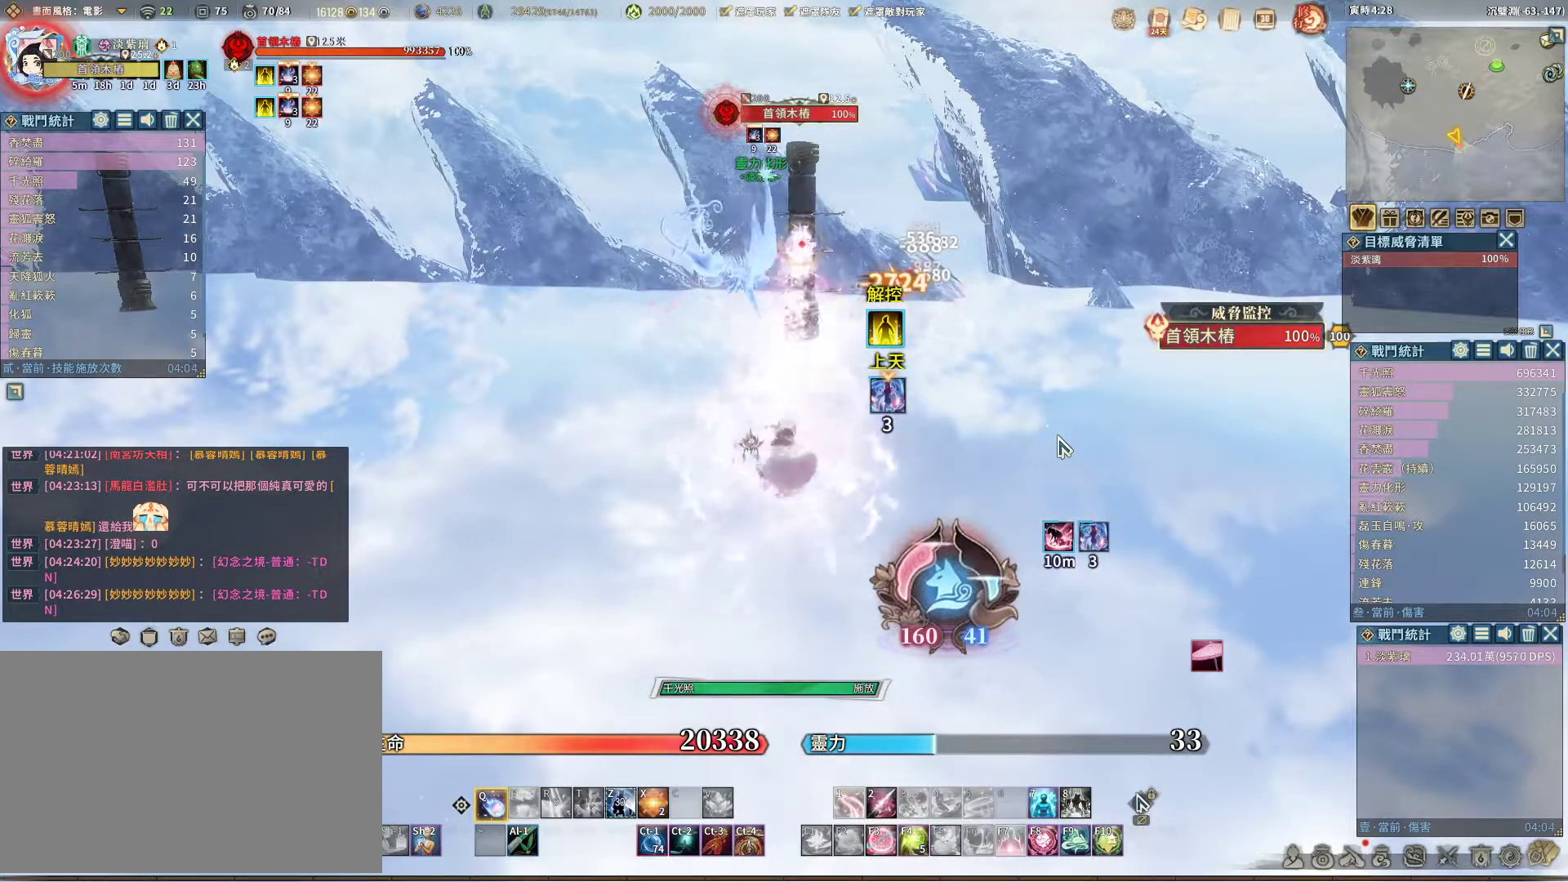
{"keys": [], "mouse": [], "events": []}
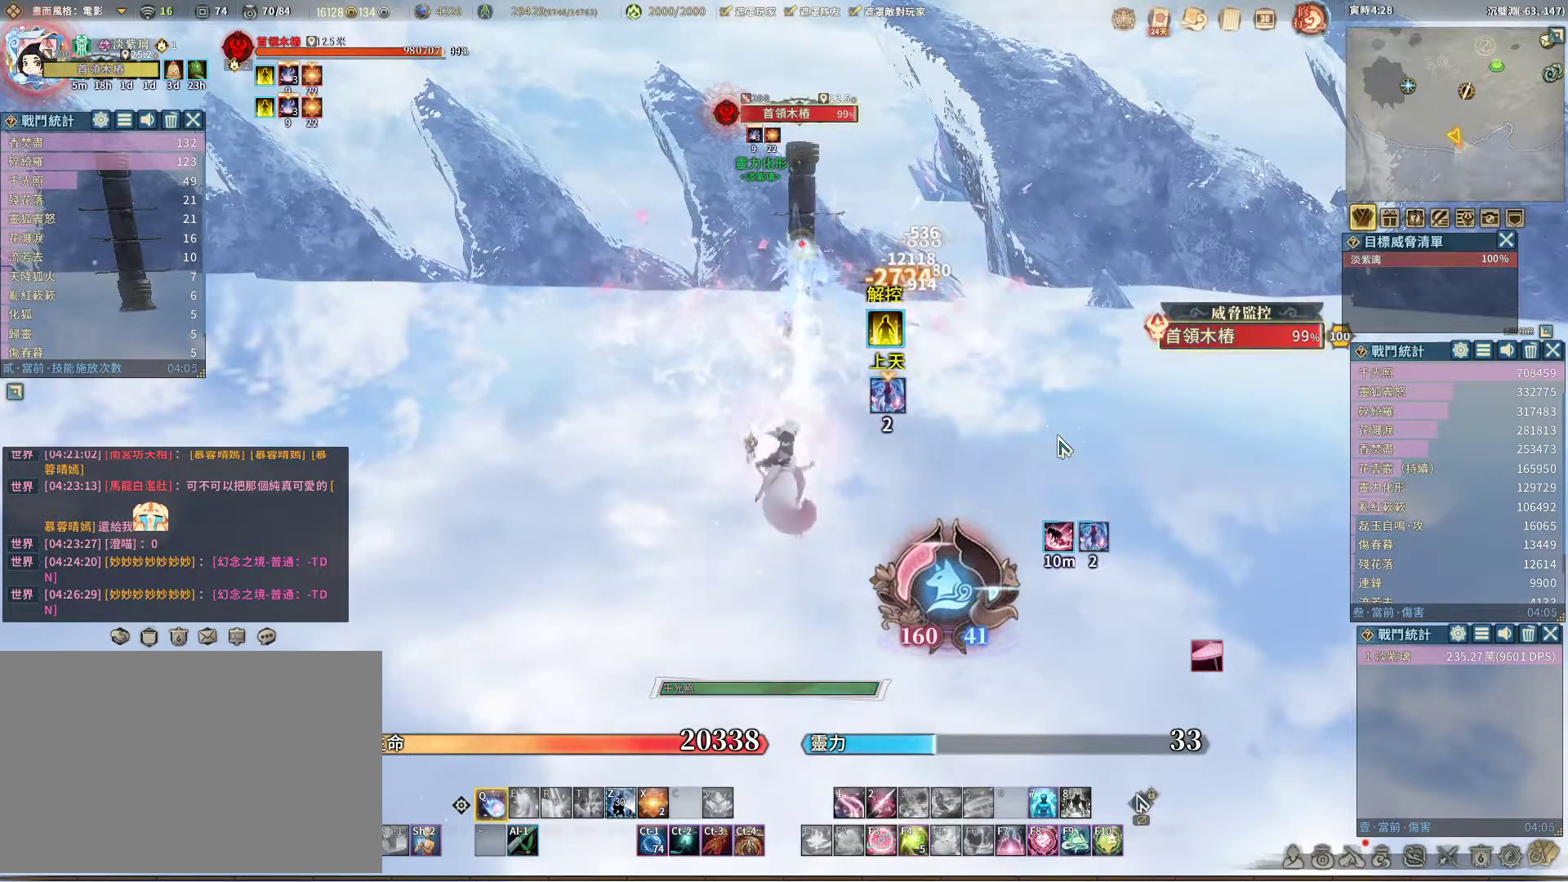
{"keys": [], "mouse": [], "events": []}
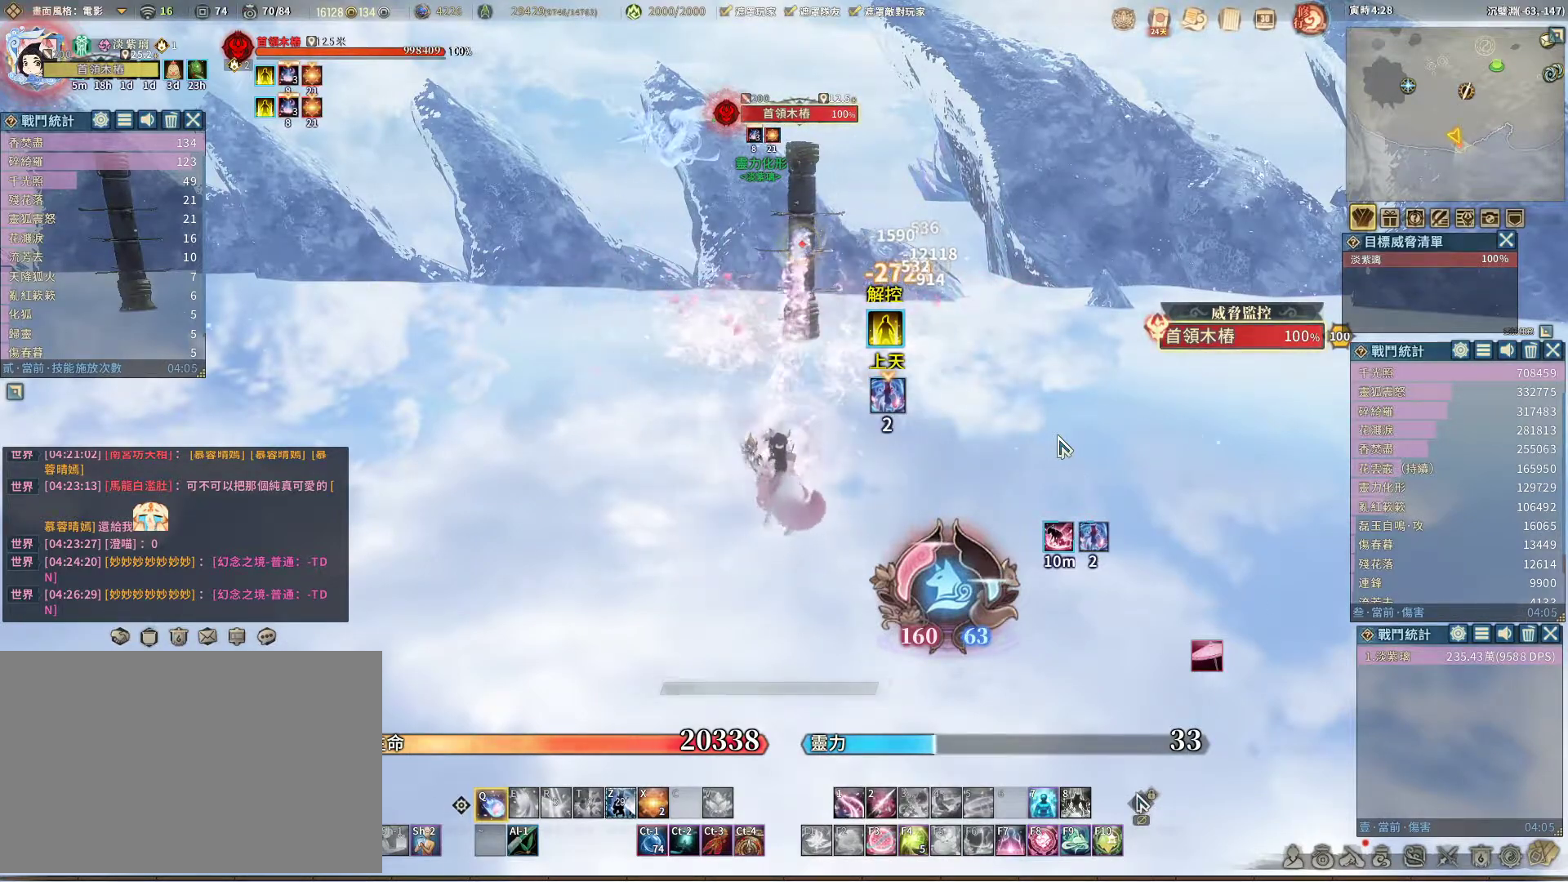
{"keys": [], "mouse": [], "events": []}
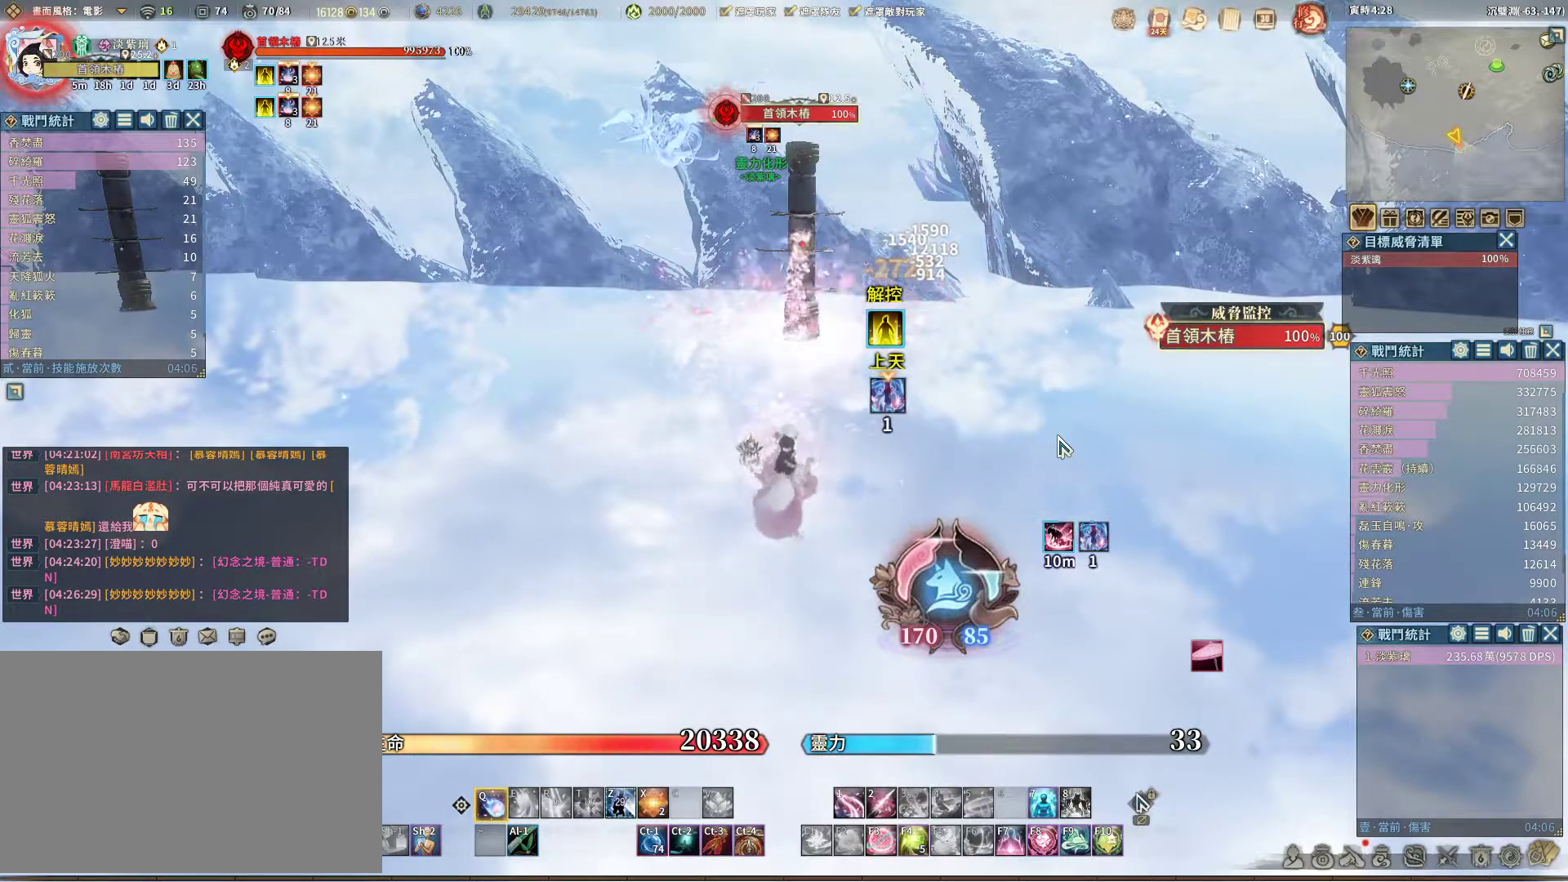
{"keys": [], "mouse": [], "events": []}
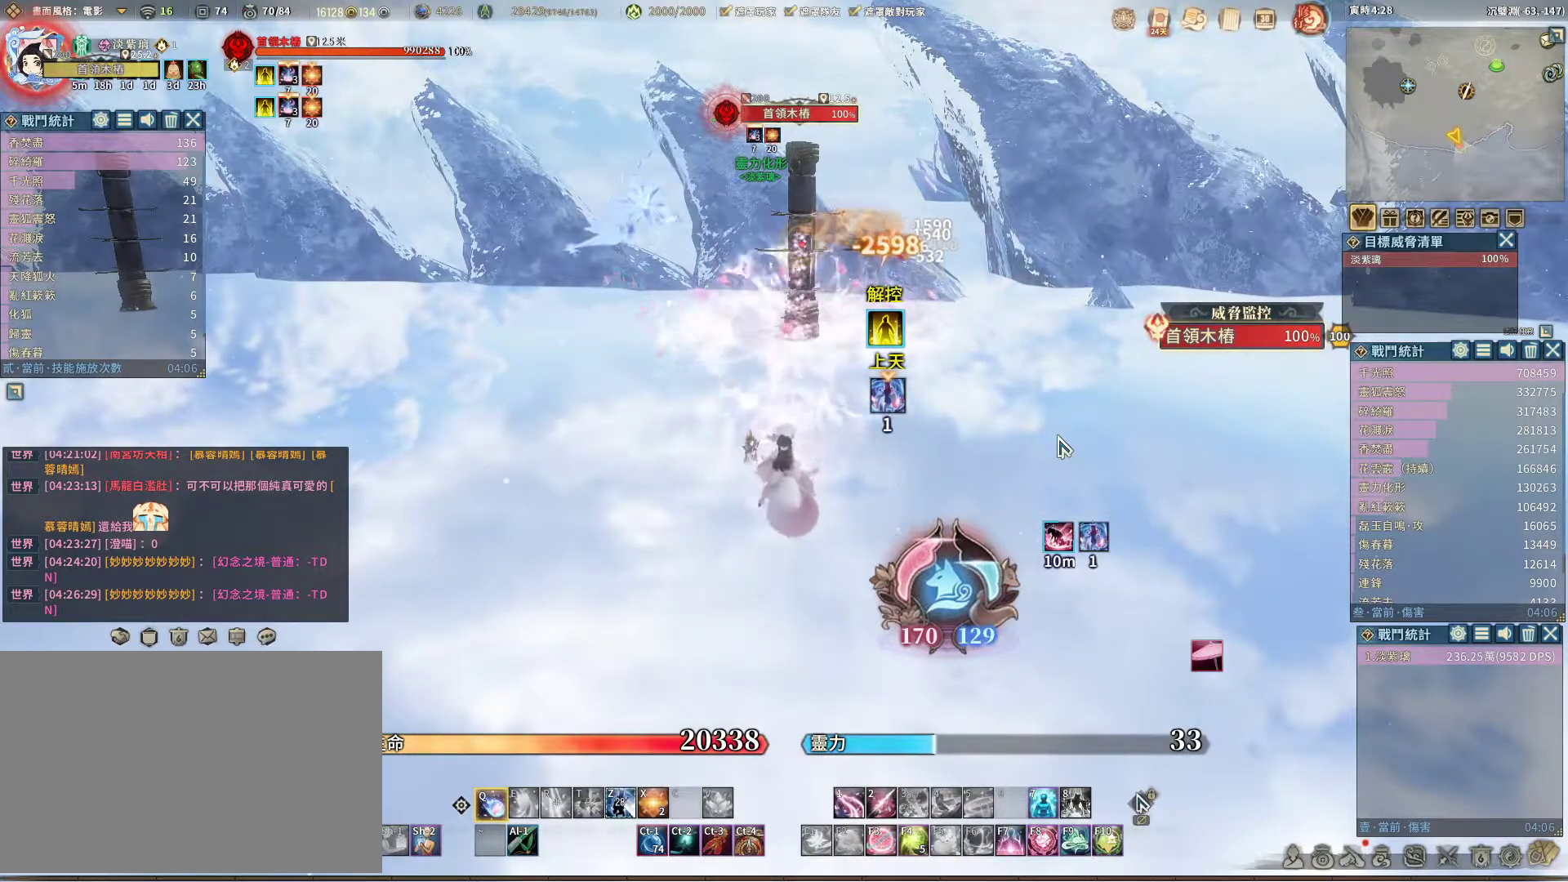
{"keys": [], "mouse": [], "events": []}
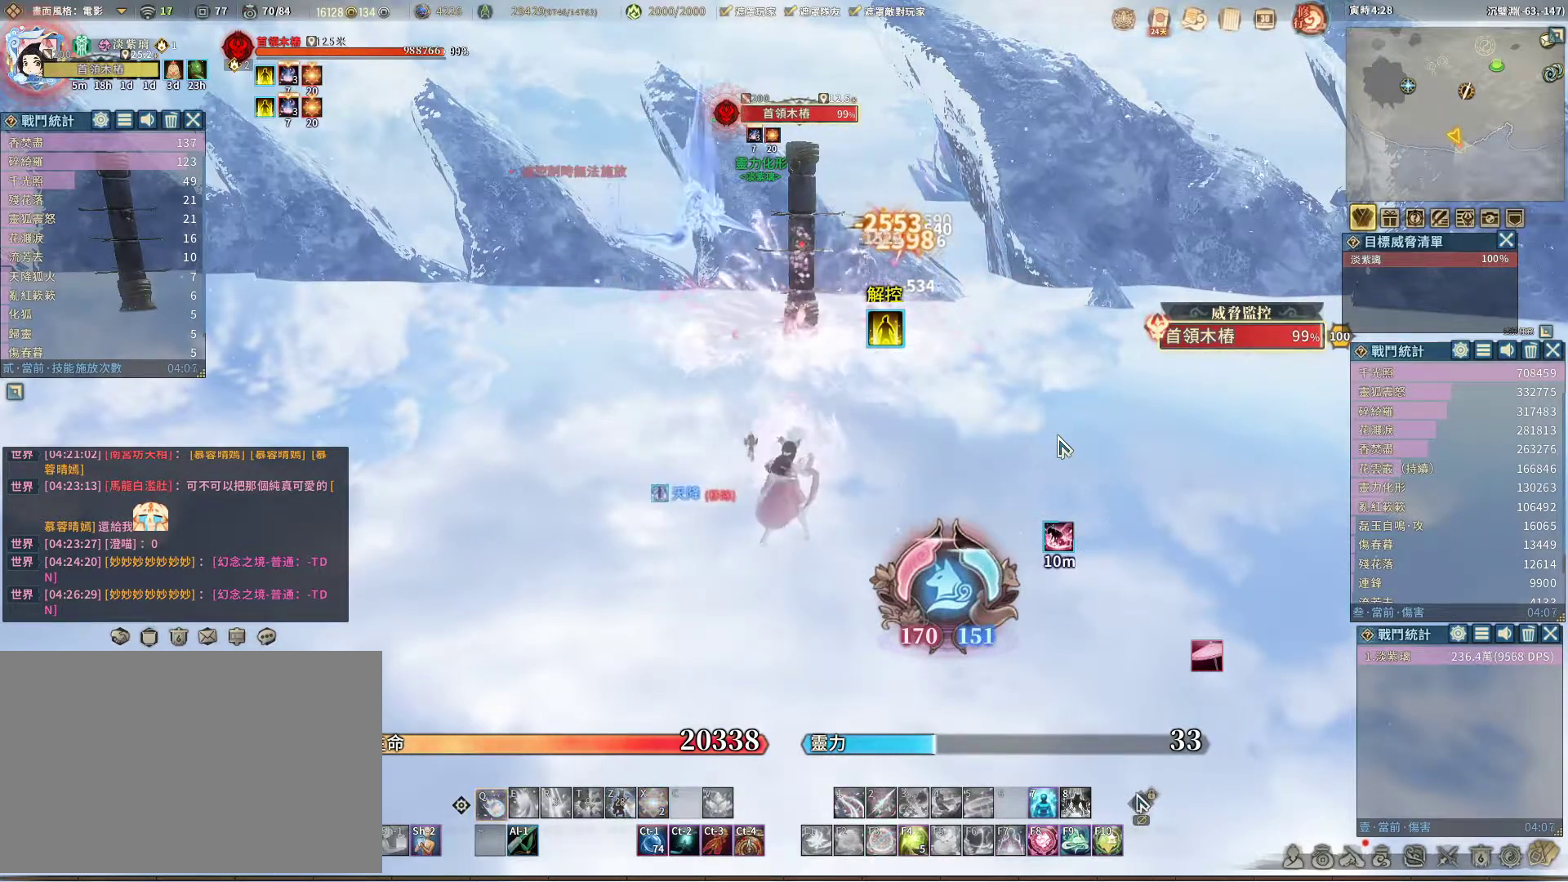
{"keys": [], "mouse": [], "events": []}
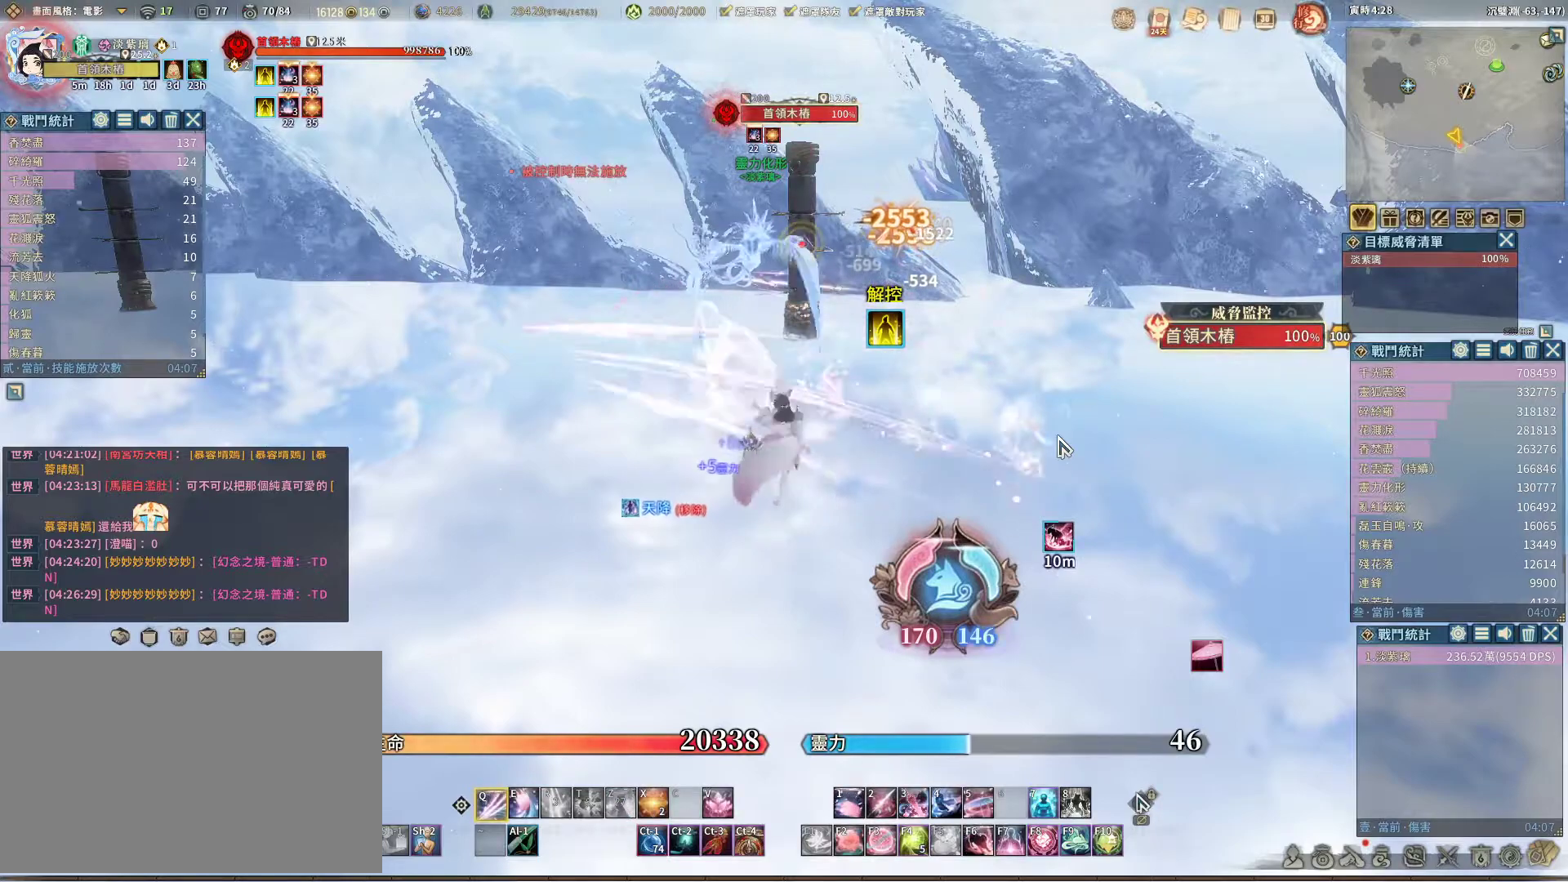
{"keys": [], "mouse": [], "events": []}
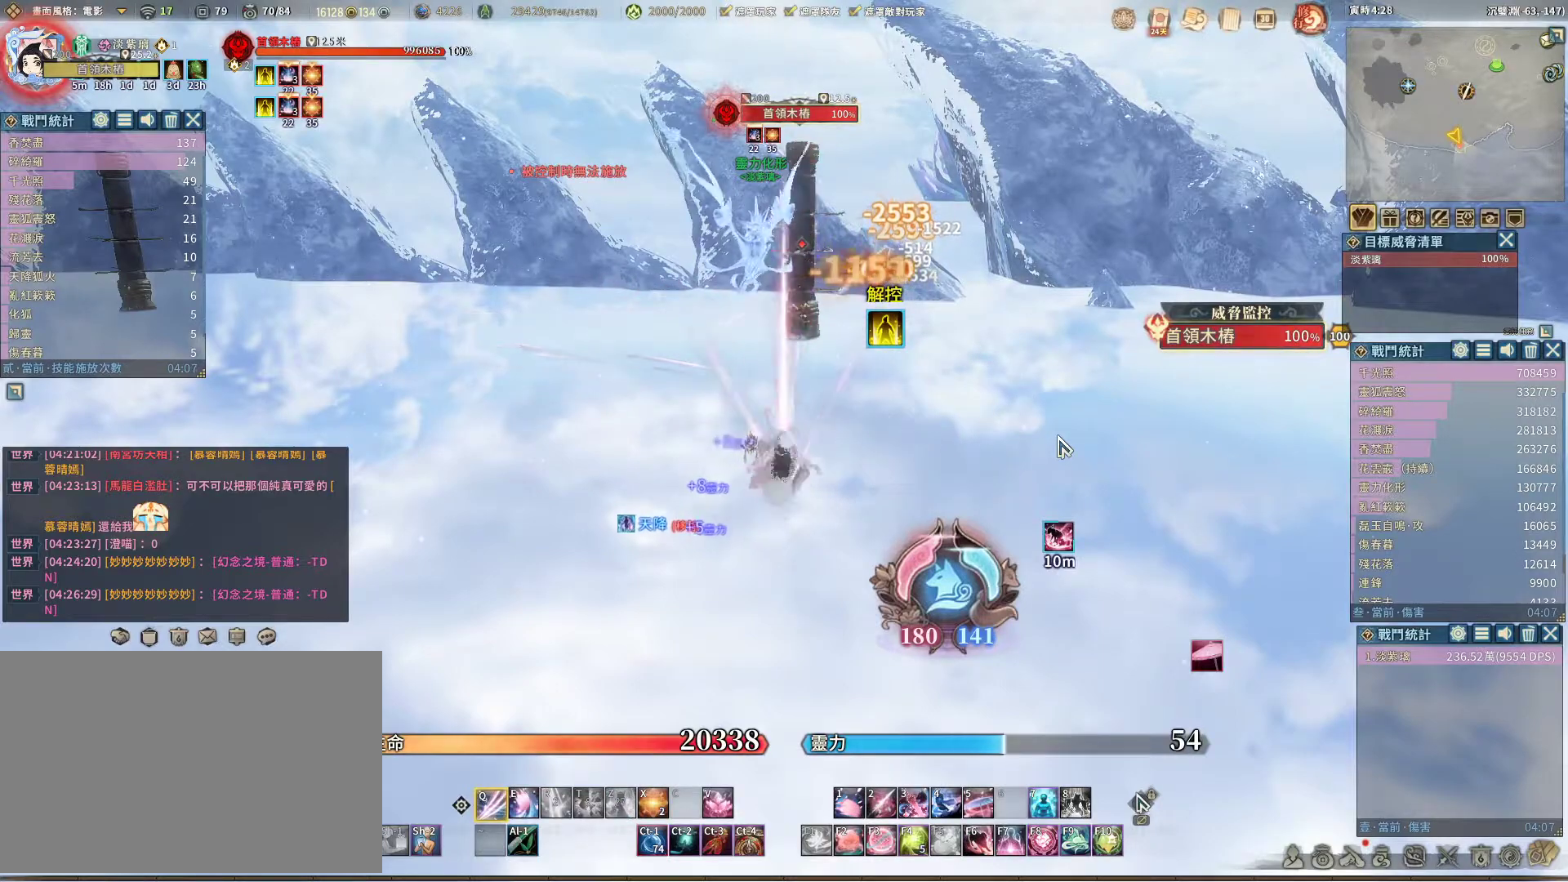
{"keys": [], "mouse": [], "events": [[350, "space", "down"], [400, "space", "up"]]}
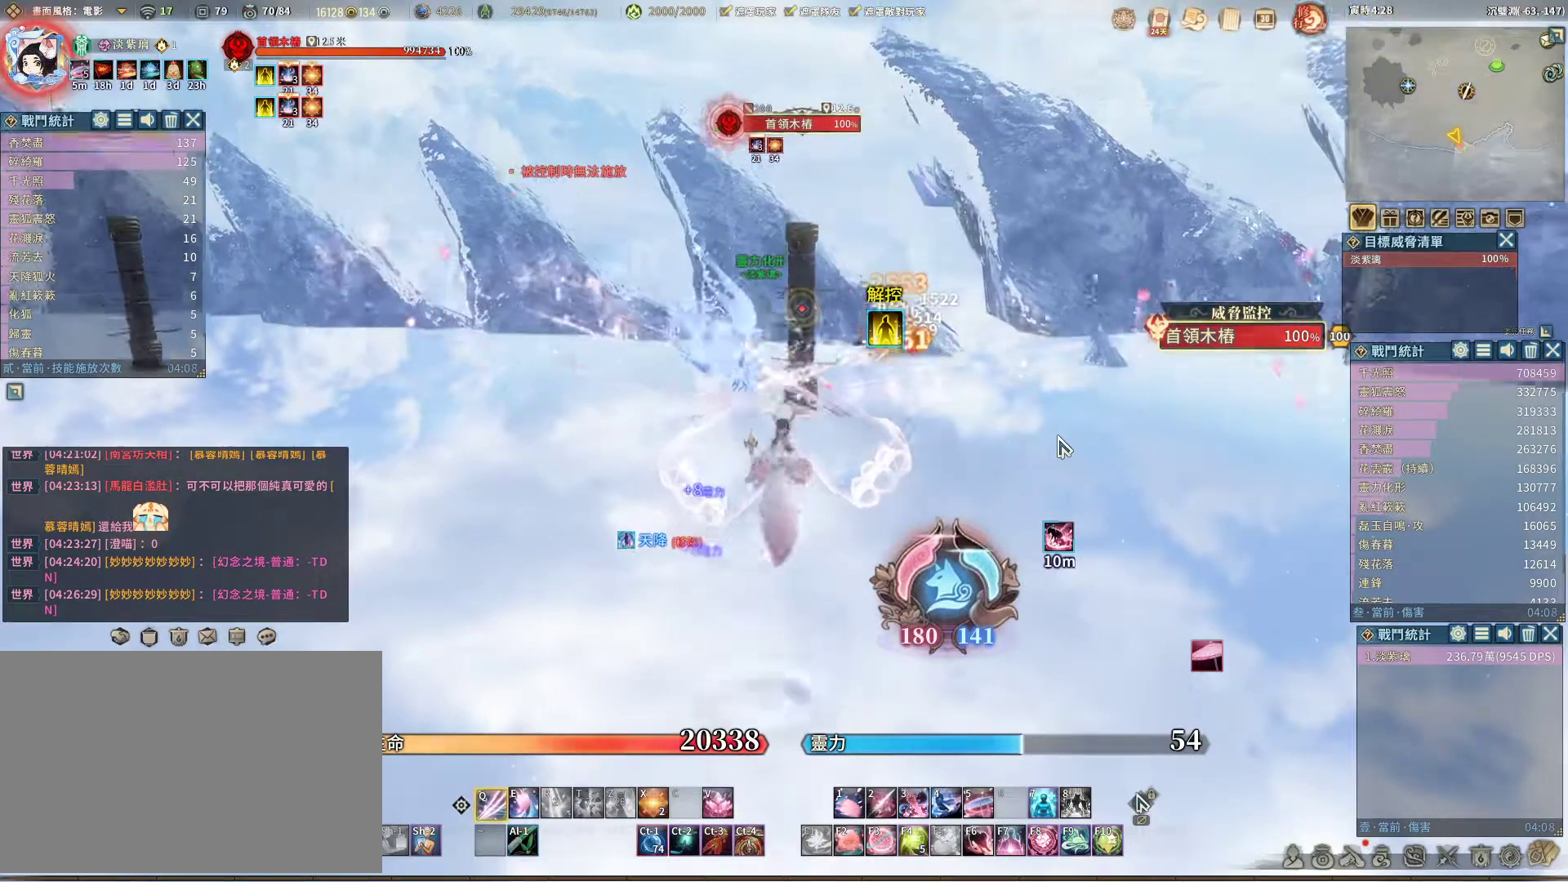
{"keys": [], "mouse": [], "events": []}
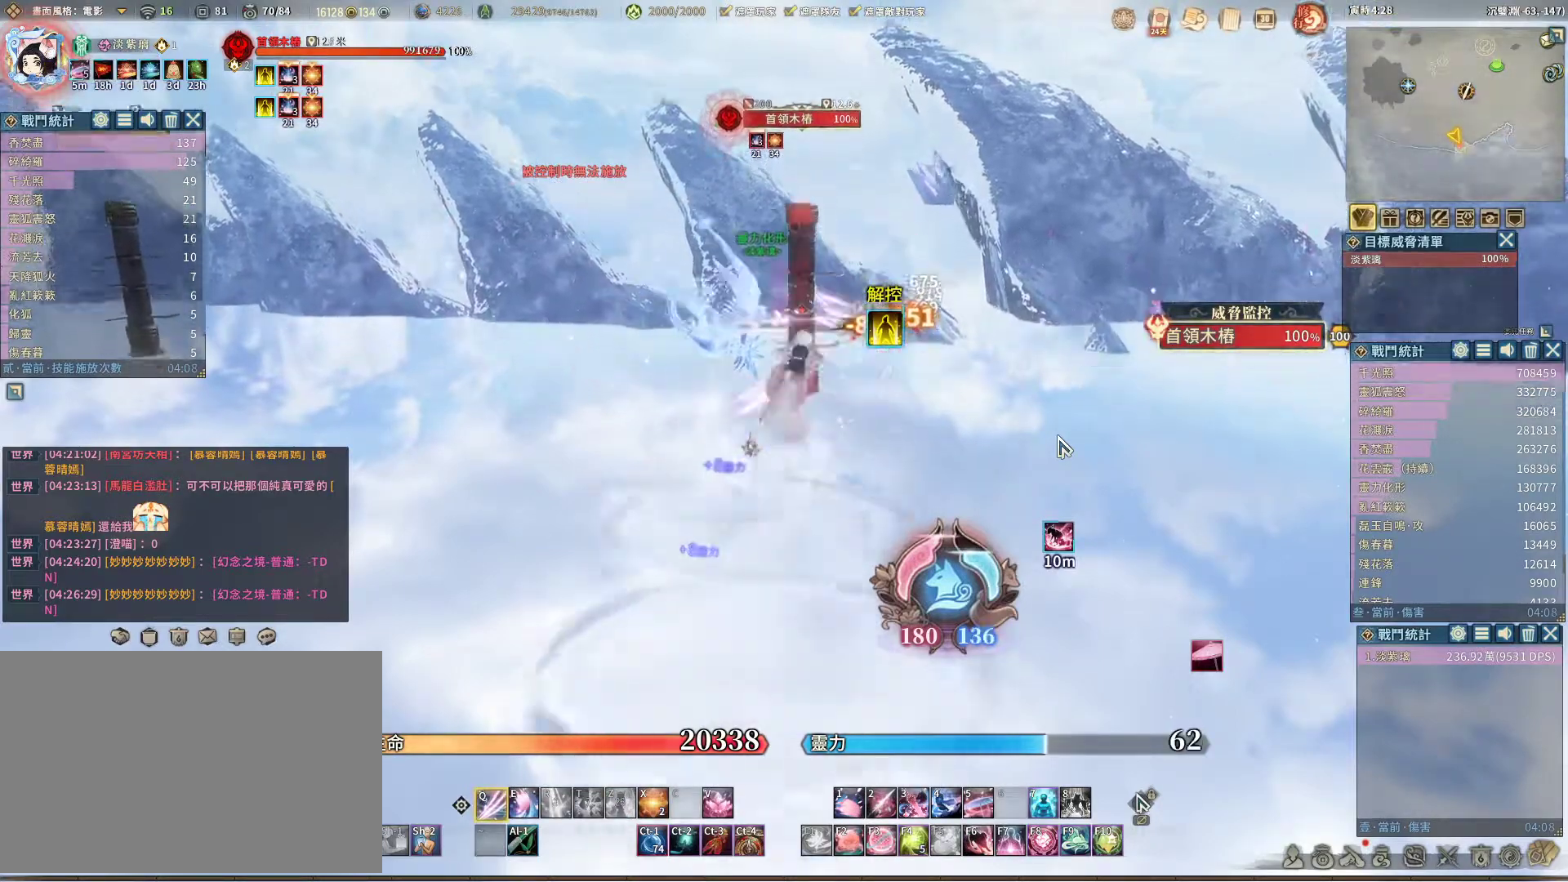
{"keys": [], "mouse": [], "events": [[283, "e", "down"], [333, "e", "up"]]}
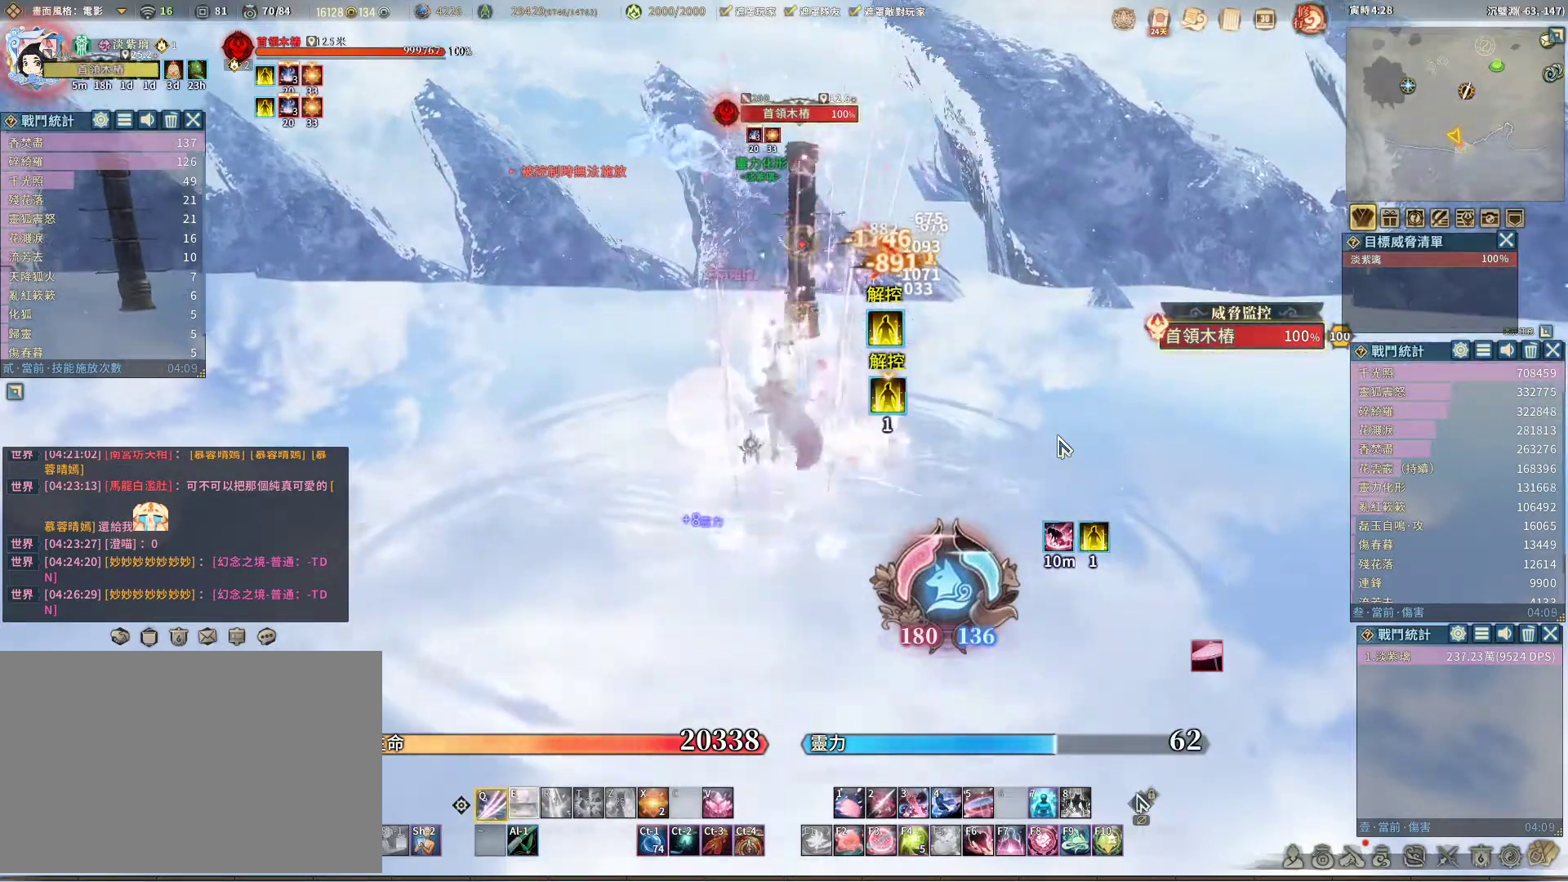
{"keys": [], "mouse": [], "events": []}
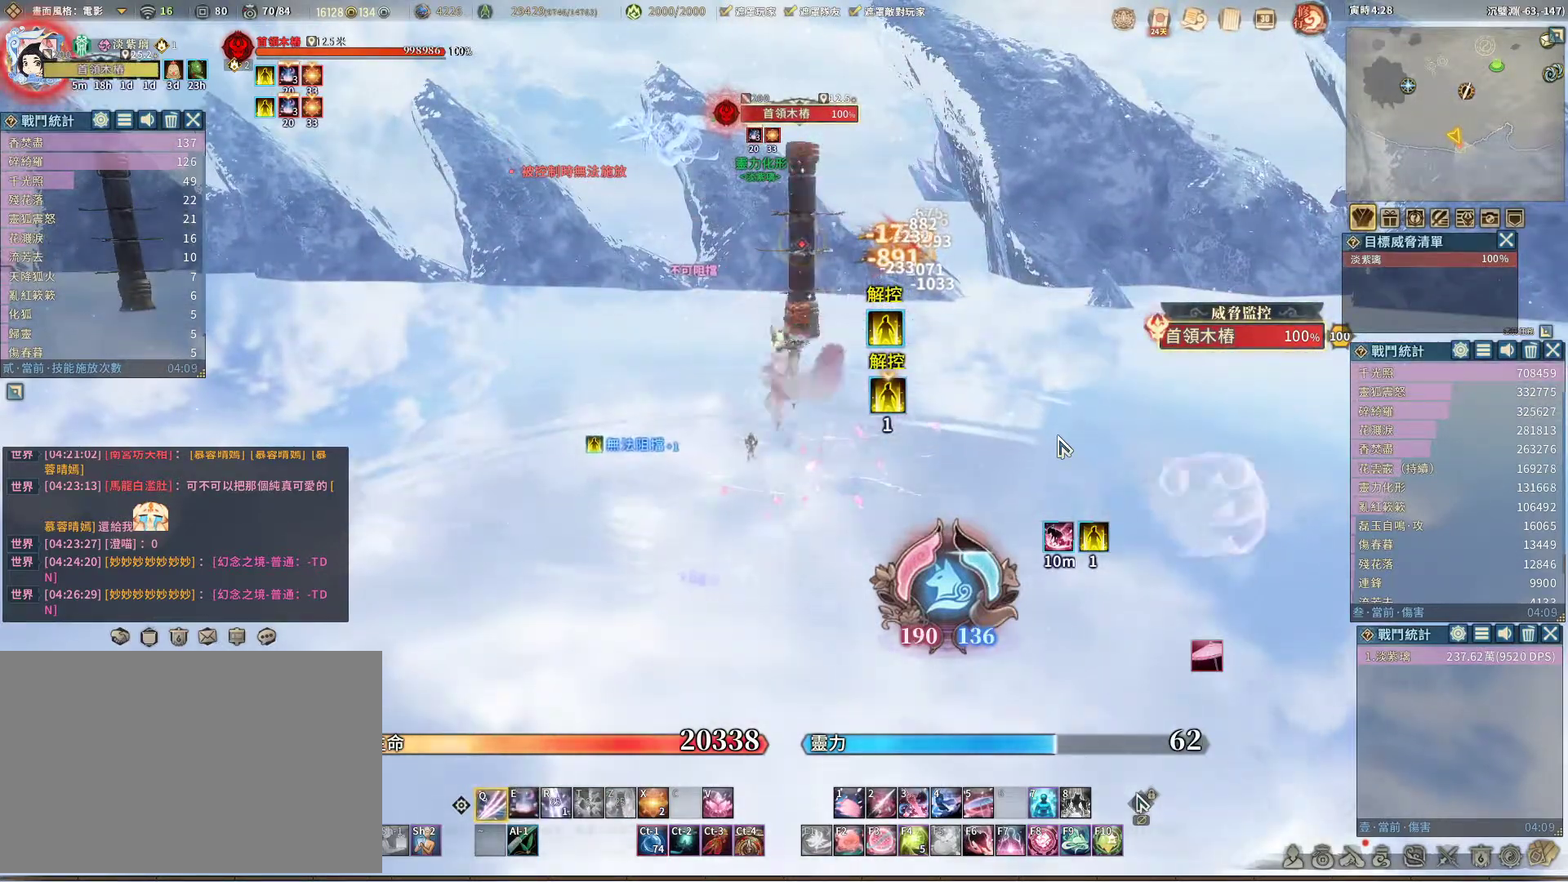
{"keys": [], "mouse": [], "events": [[83, "e", "down"], [133, "e", "up"]]}
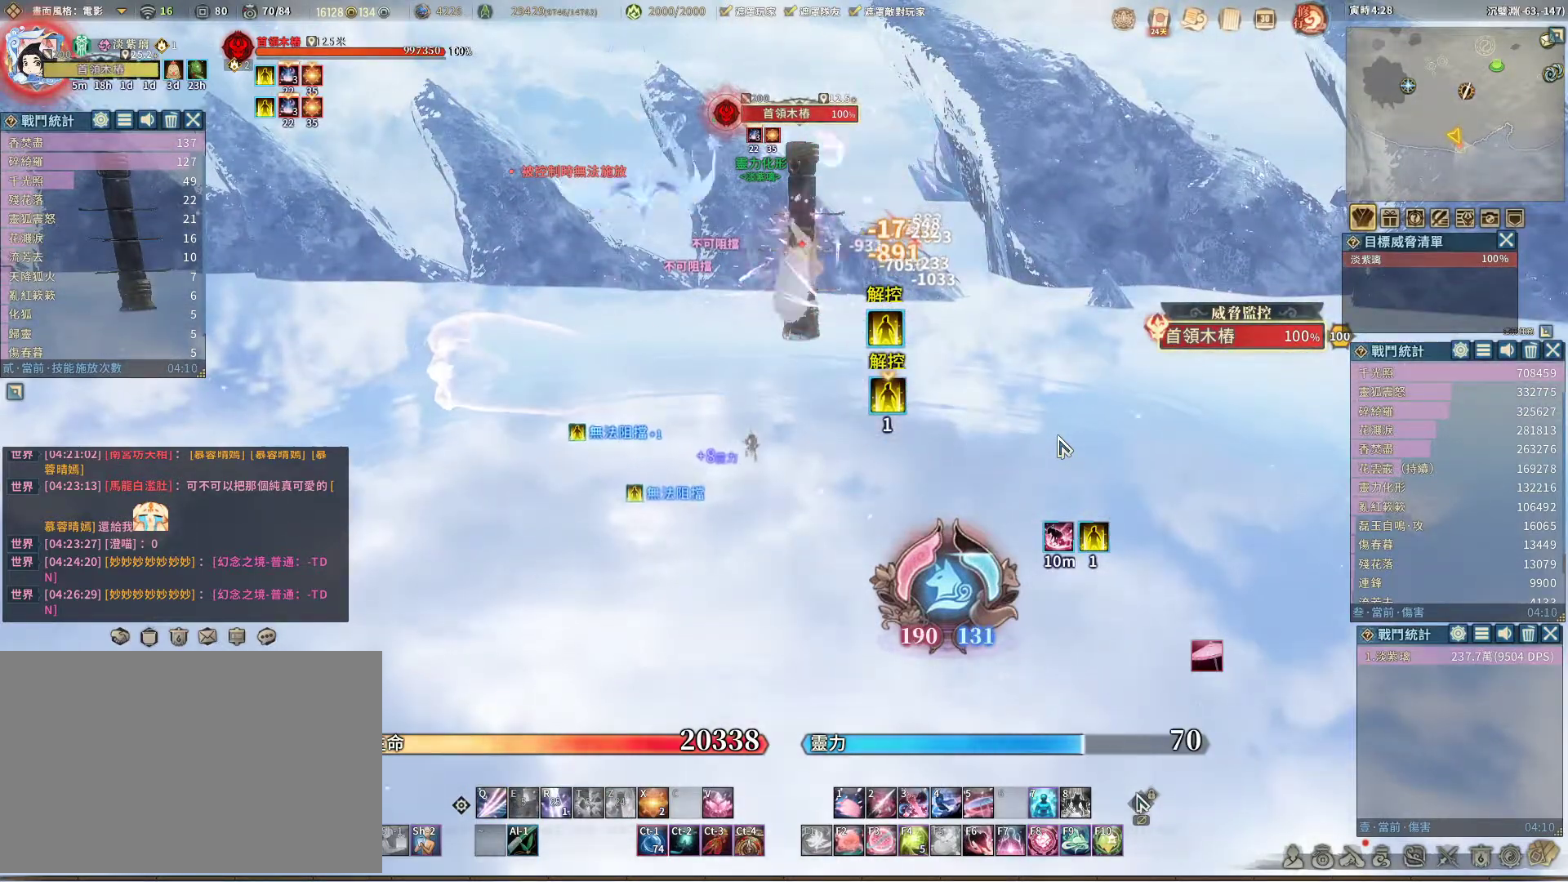
{"keys": [], "mouse": [], "events": [[100, "r", "down"], [183, "r", "up"]]}
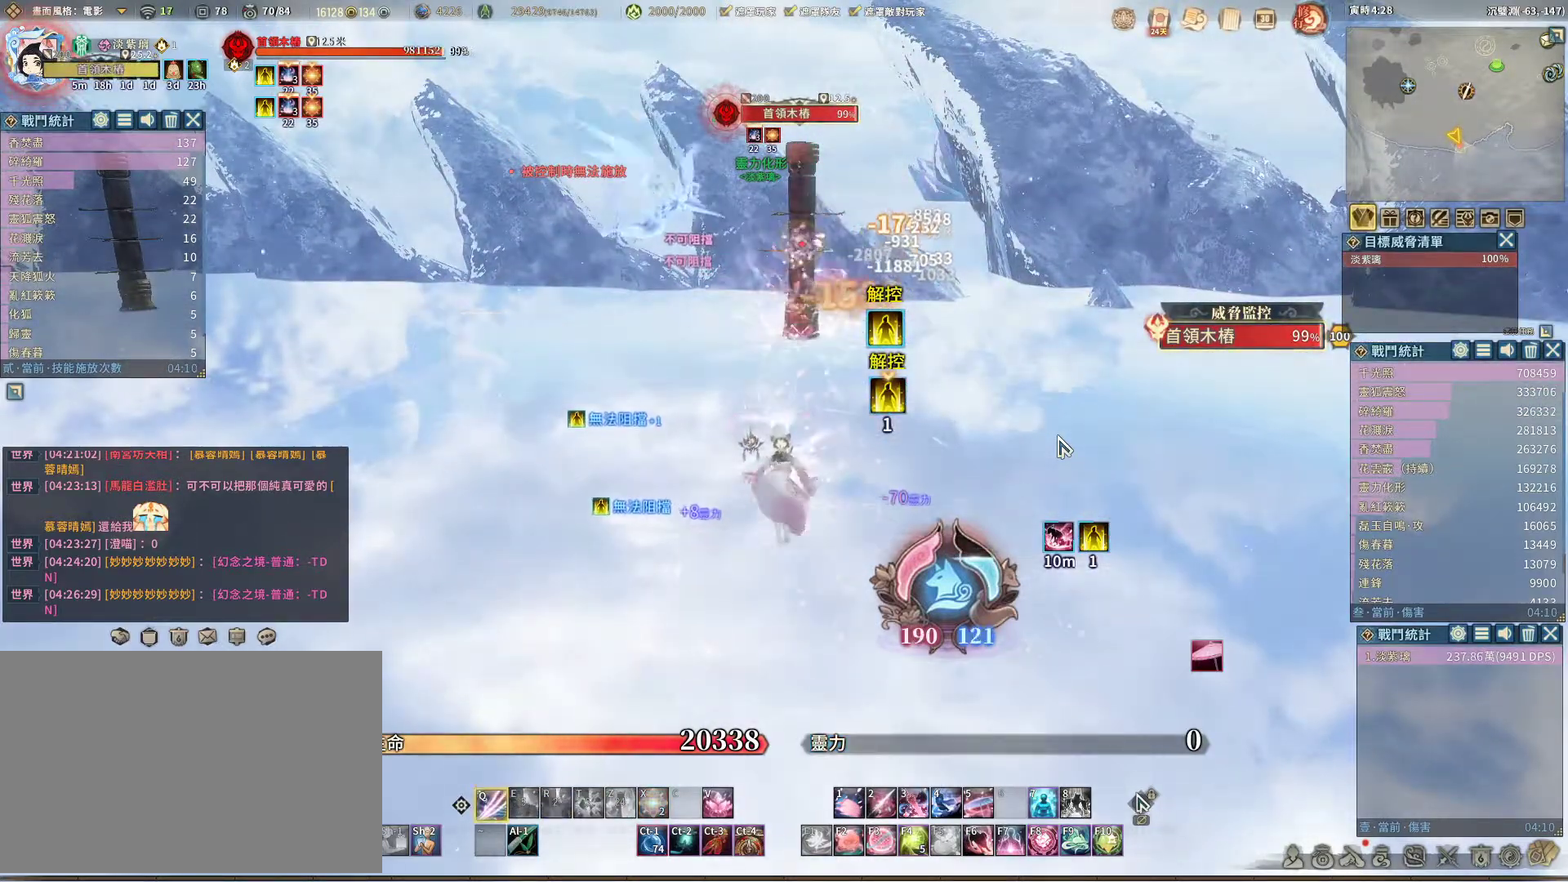
{"keys": [], "mouse": [], "events": []}